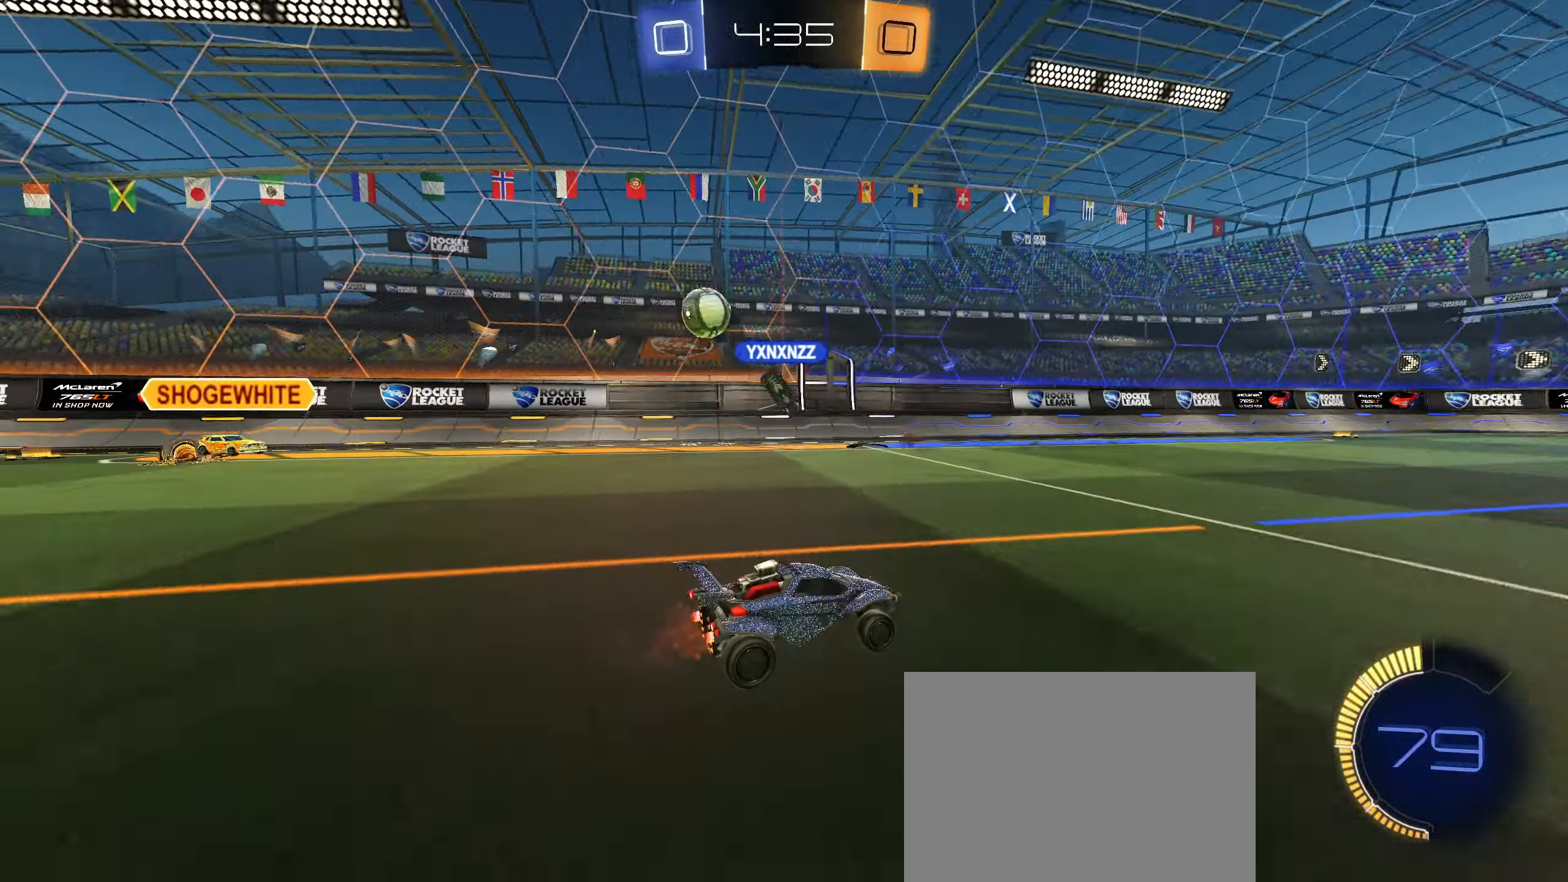
Gameplay with a controller (PlayStation layout); each line is a JSON object with the inputs held at the frame after it. "events" lists button and stick changes between this image and that frame as [ms after this image, input, new state], when the widget could be followed in between. Not read: L3.
{"buttons": ["L1", "R2"], "left_stick": "right", "right_stick": "center", "events": [[33, "left_stick", "right"], [416, "L1", "down"]]}
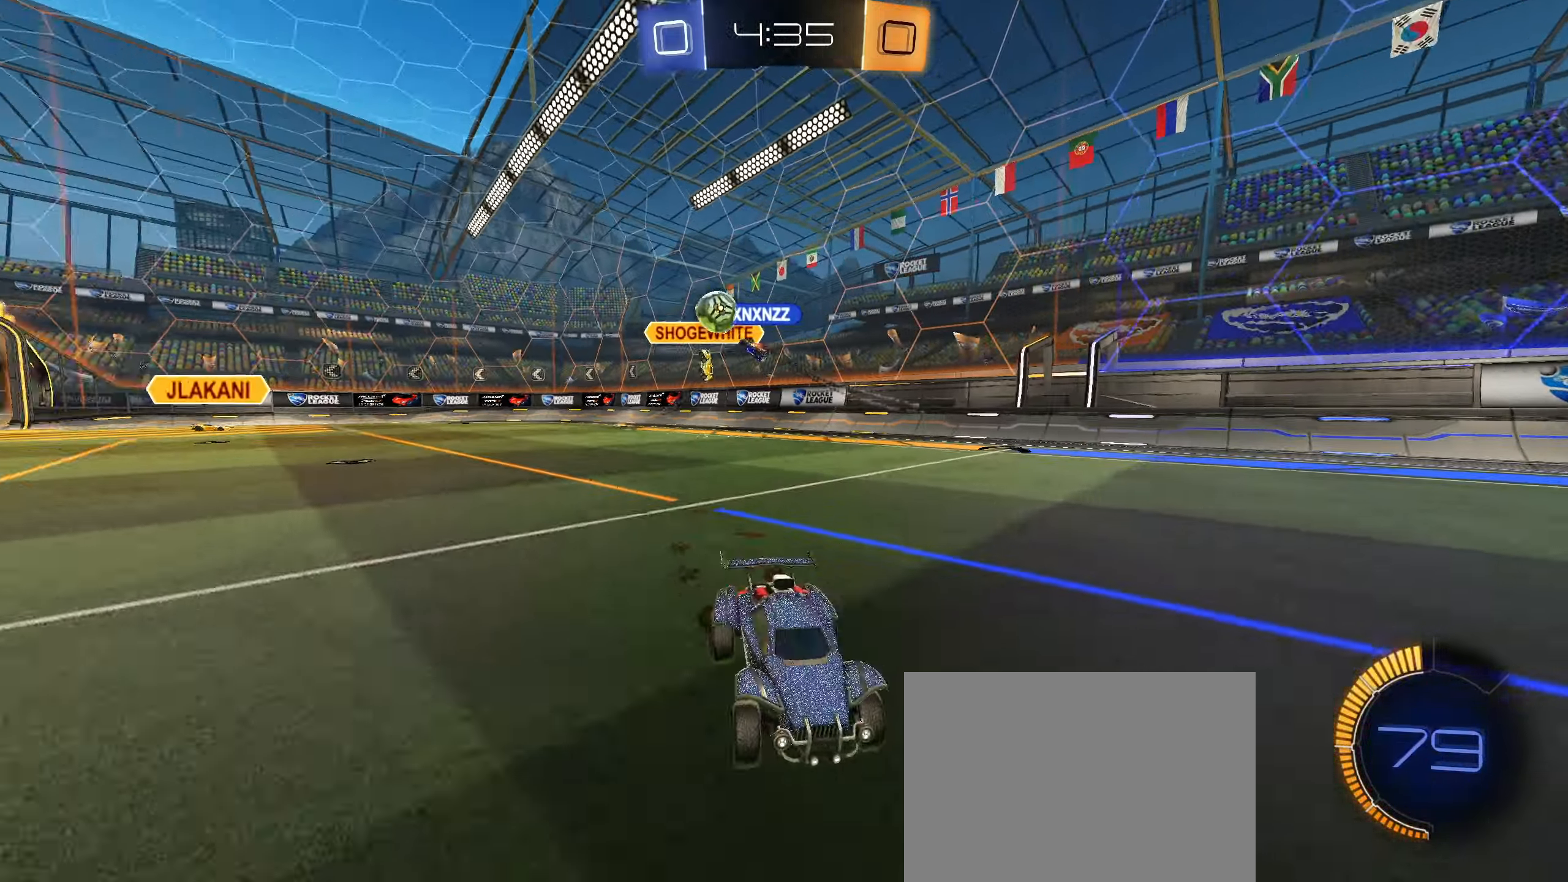
{"buttons": ["R2"], "left_stick": "right", "right_stick": "center", "events": [[50, "L1", "up"]]}
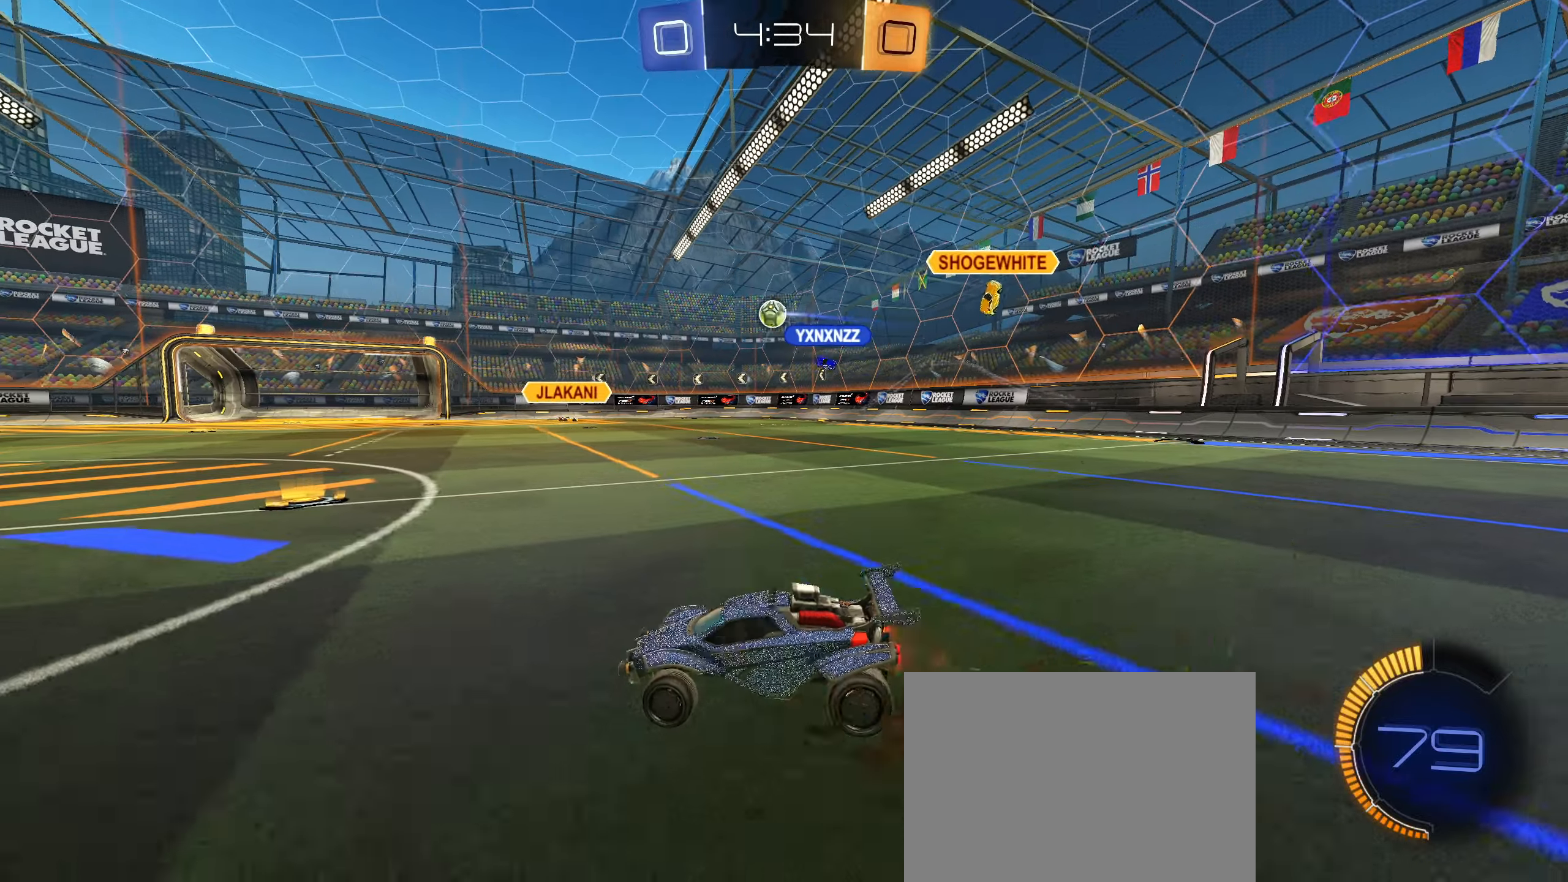
{"buttons": ["CIRCLE", "R2"], "left_stick": "right", "right_stick": "center", "events": [[67, "L1", "down"], [150, "L1", "up"], [283, "left_stick", "down-left"], [383, "left_stick", "right"], [500, "CIRCLE", "down"]]}
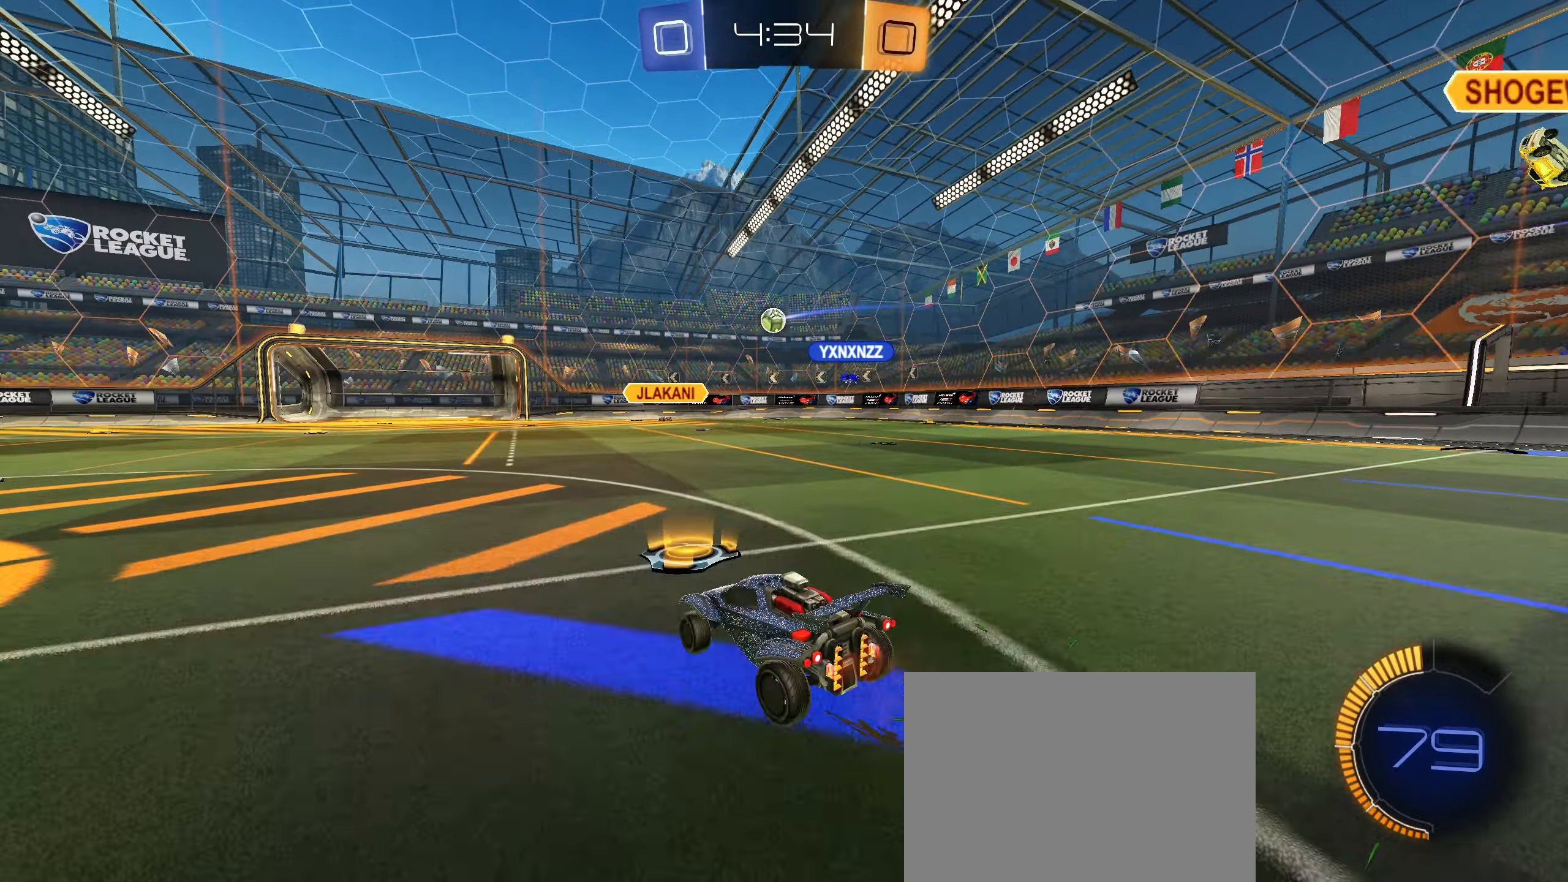
{"buttons": ["R2"], "left_stick": "center", "right_stick": "center", "events": [[133, "left_stick", "center"], [317, "CIRCLE", "up"], [317, "left_stick", "right"], [500, "left_stick", "center"]]}
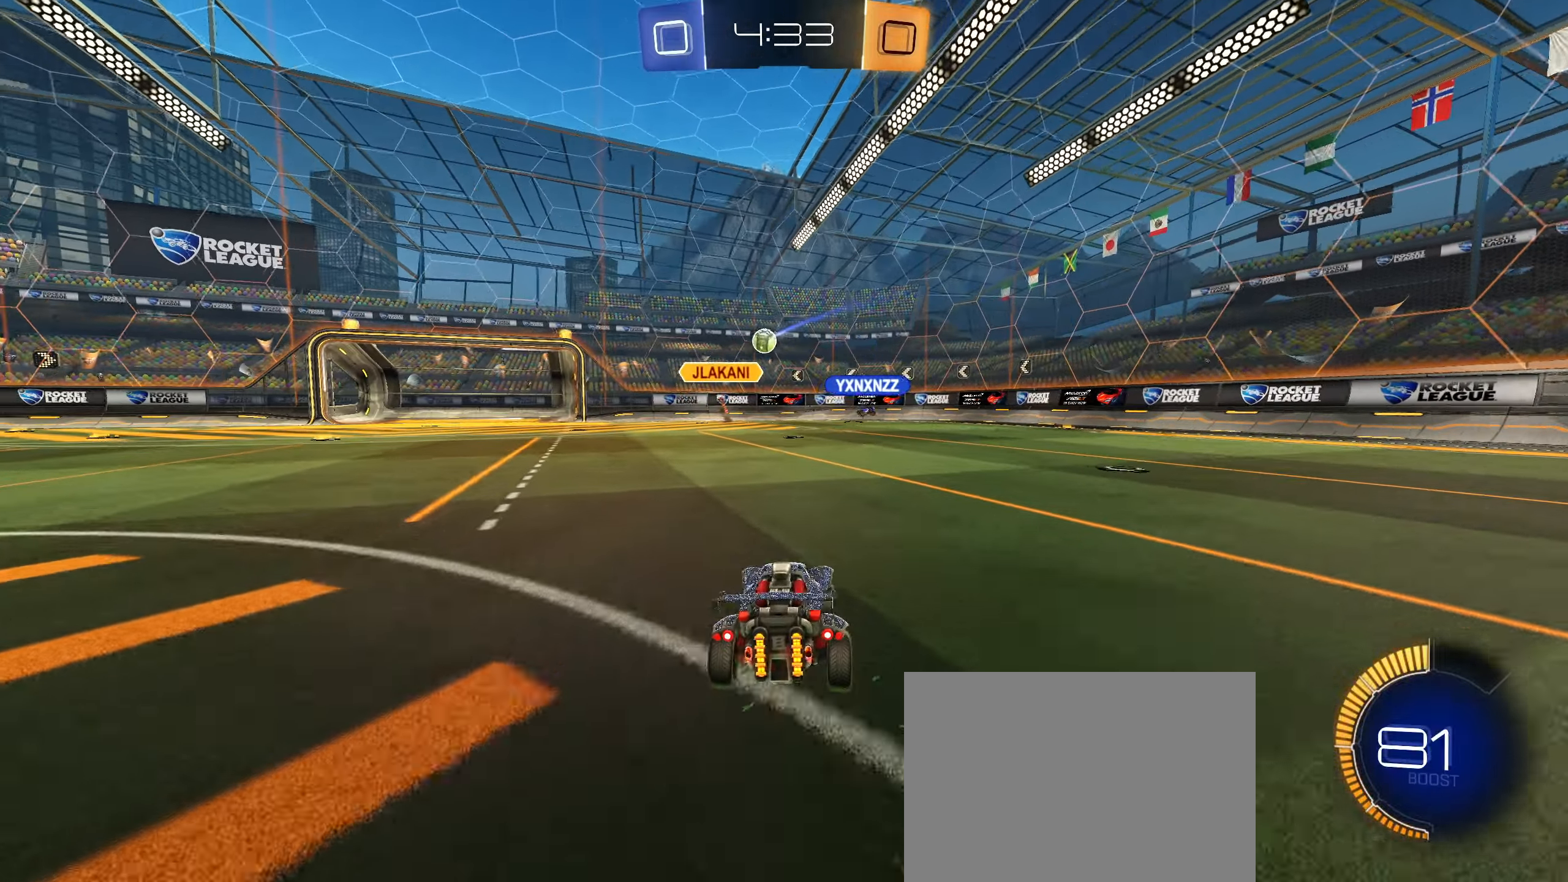
{"buttons": ["R2"], "left_stick": "center", "right_stick": "center", "events": [[200, "R2", "up"], [267, "left_stick", "right"], [450, "left_stick", "center"], [483, "R2", "down"]]}
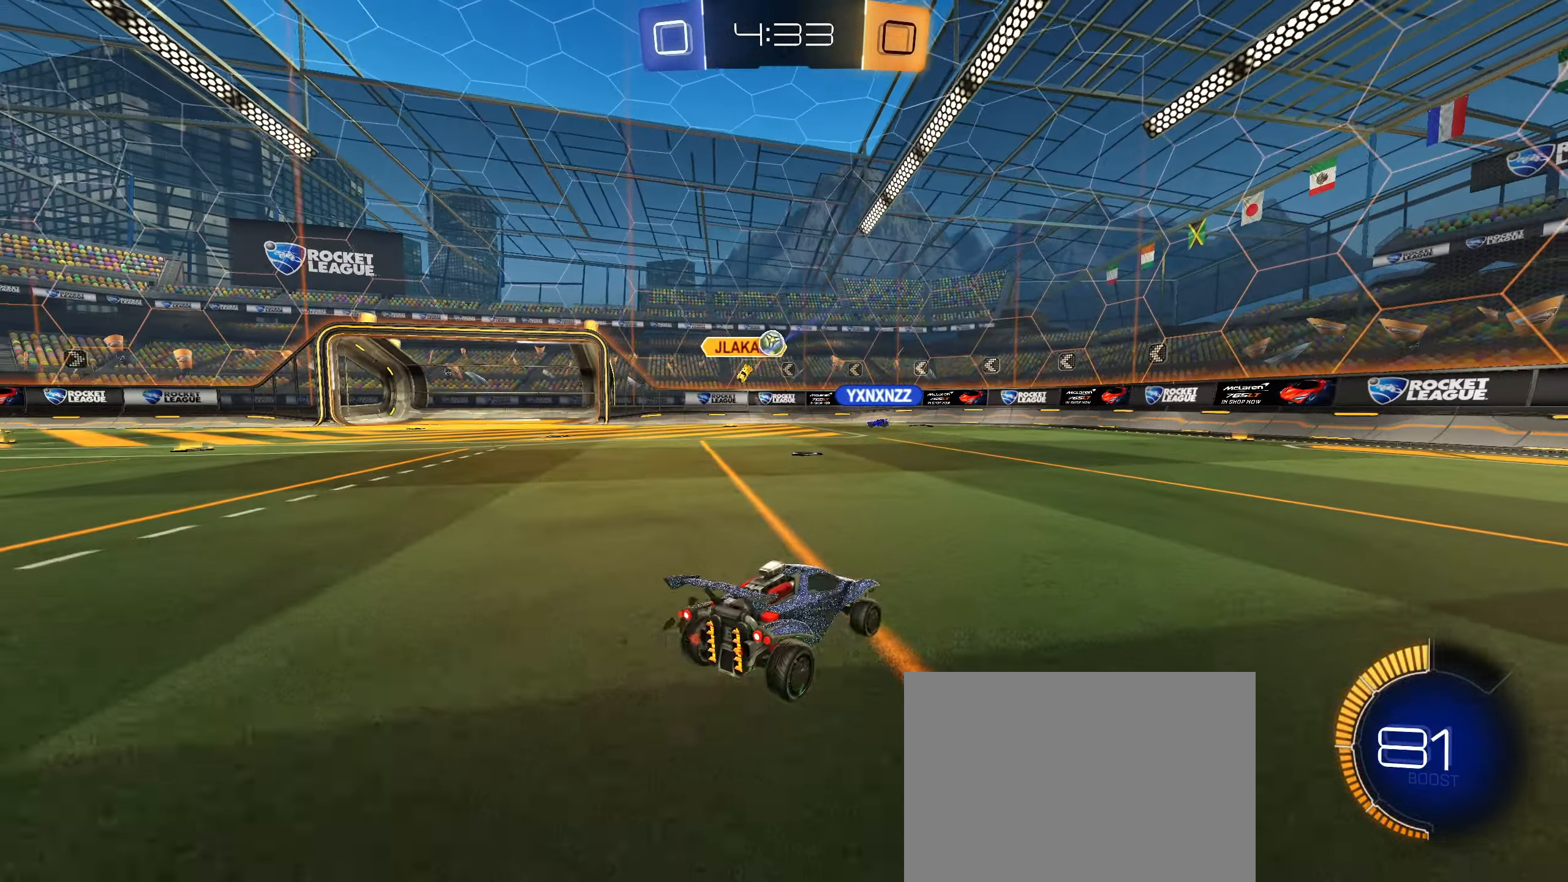
{"buttons": ["R2"], "left_stick": "left", "right_stick": "center", "events": [[217, "left_stick", "right"], [333, "left_stick", "left"], [350, "L1", "down"], [467, "L1", "up"]]}
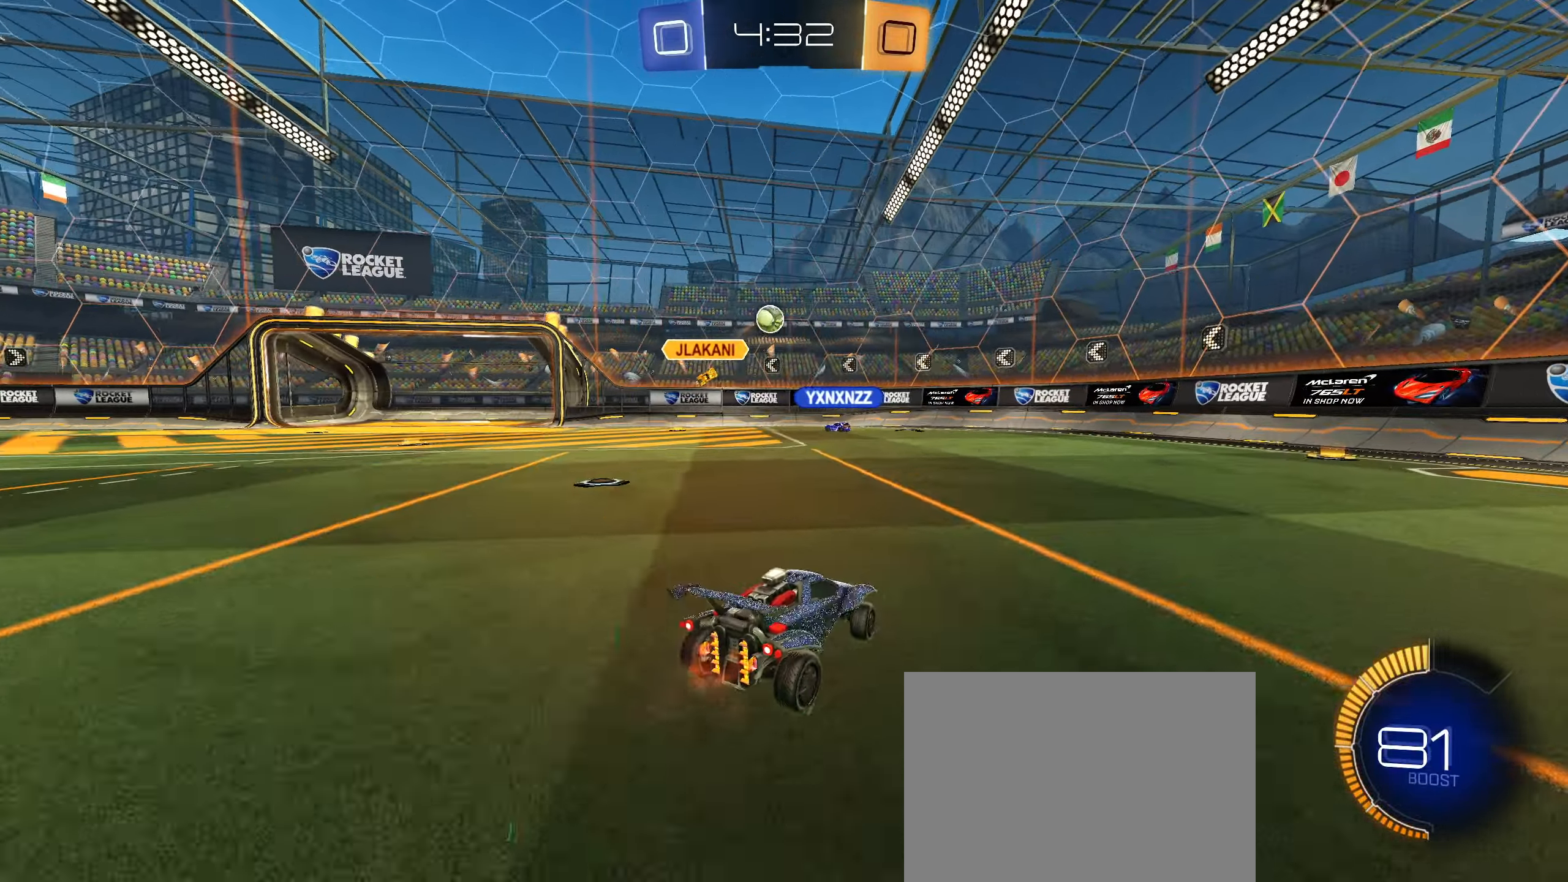
{"buttons": ["R2"], "left_stick": "left", "right_stick": "center", "events": [[150, "R2", "up"], [217, "L2", "down"], [300, "R2", "down"], [417, "L2", "up"]]}
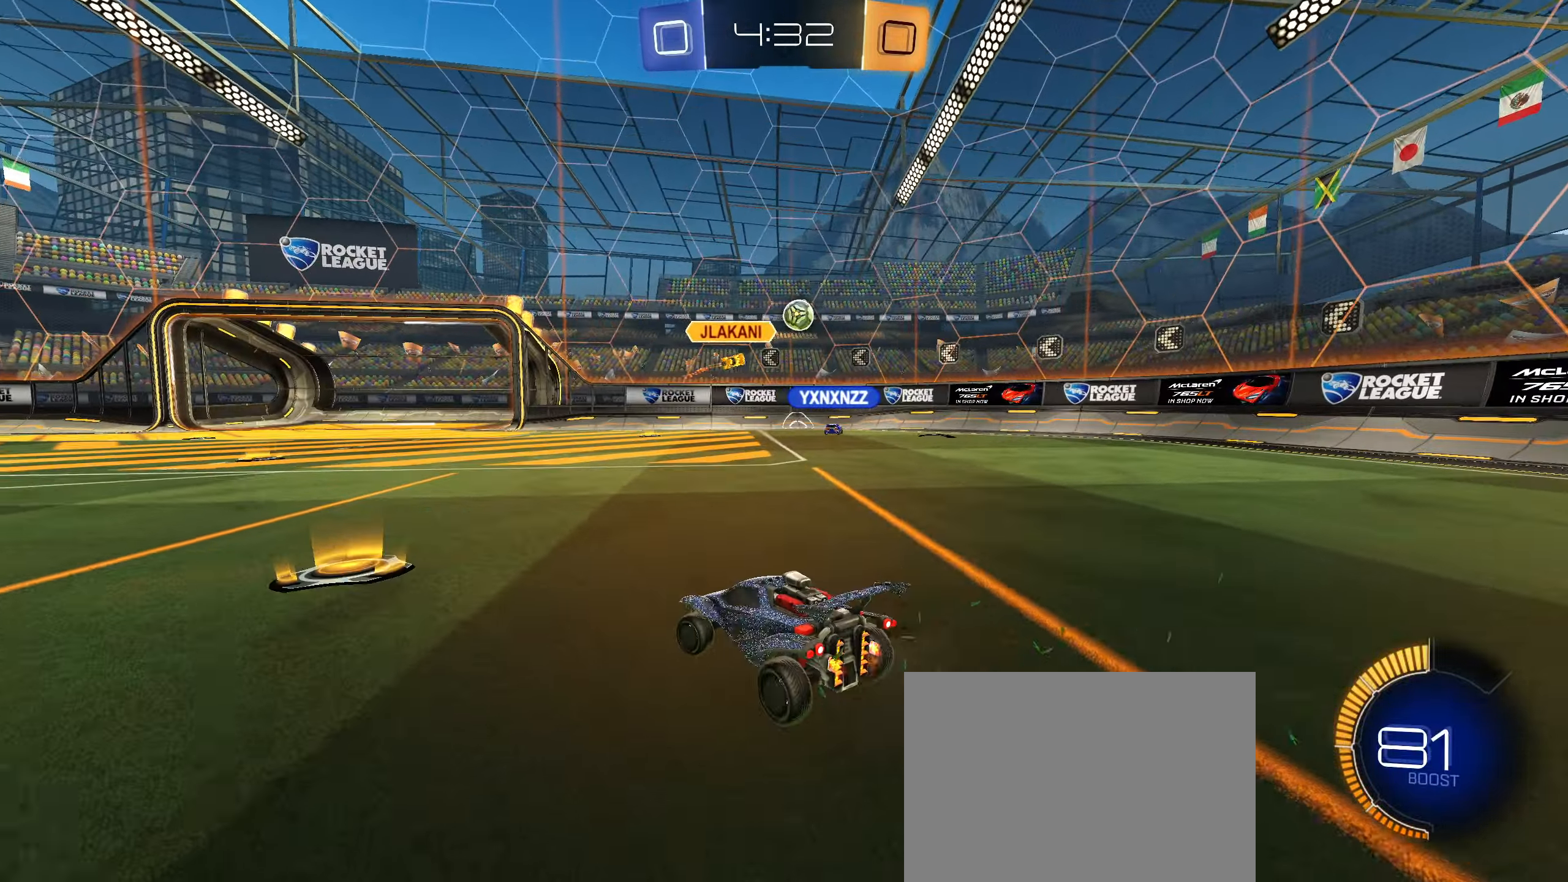
{"buttons": ["R2"], "left_stick": "left", "right_stick": "center", "events": [[183, "L1", "down"], [283, "L1", "up"]]}
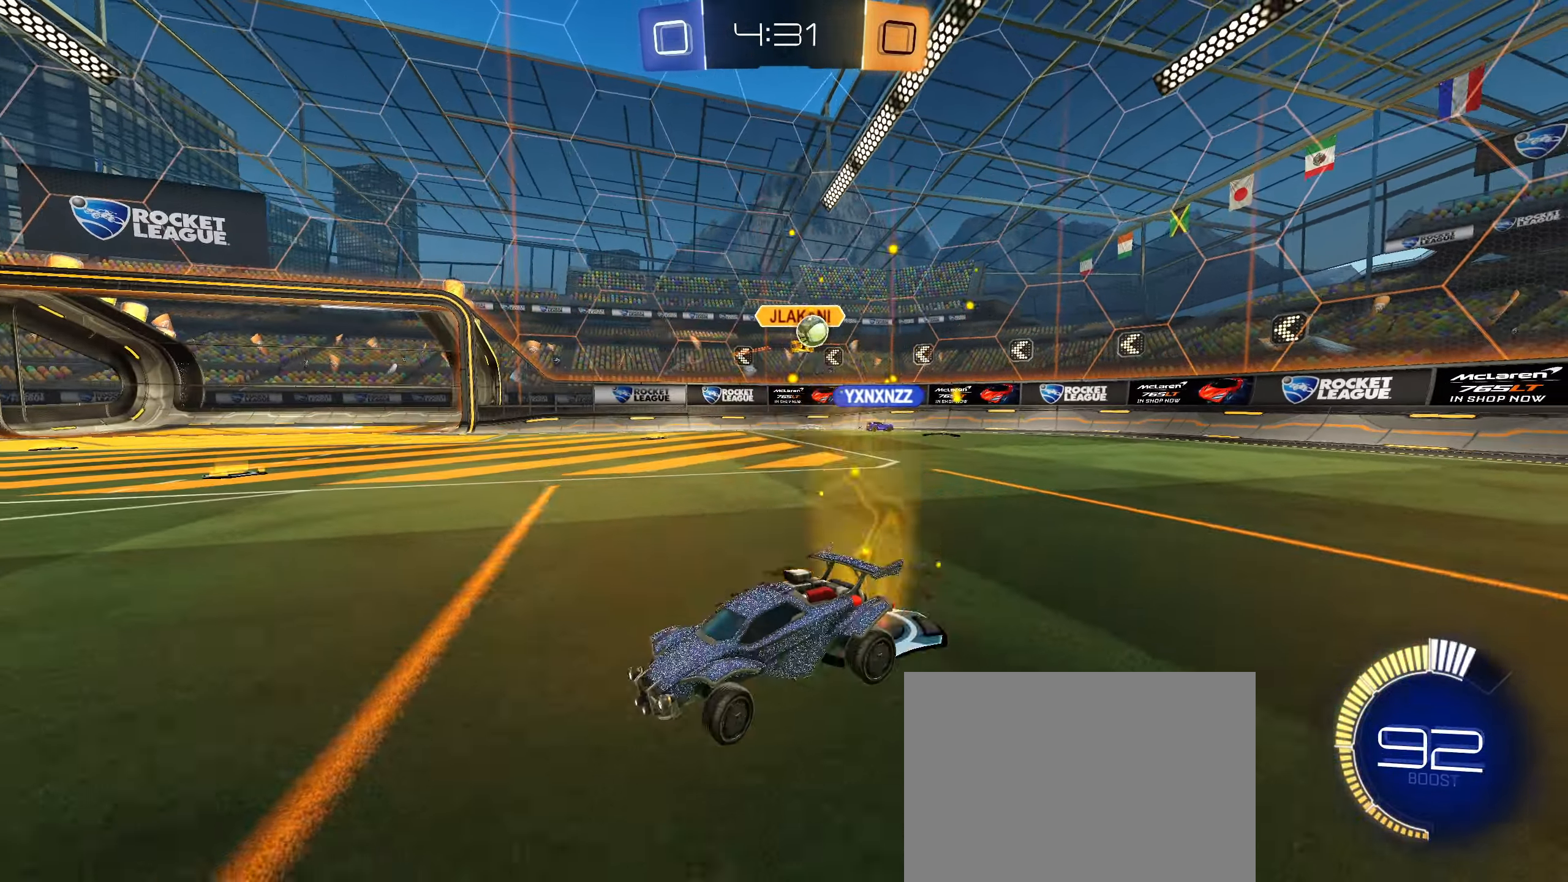
{"buttons": ["CIRCLE", "R2"], "left_stick": "center", "right_stick": "center", "events": [[117, "left_stick", "center"], [267, "TRIANGLE", "down"], [283, "CIRCLE", "down"], [400, "TRIANGLE", "up"], [400, "left_stick", "left"], [500, "left_stick", "center"]]}
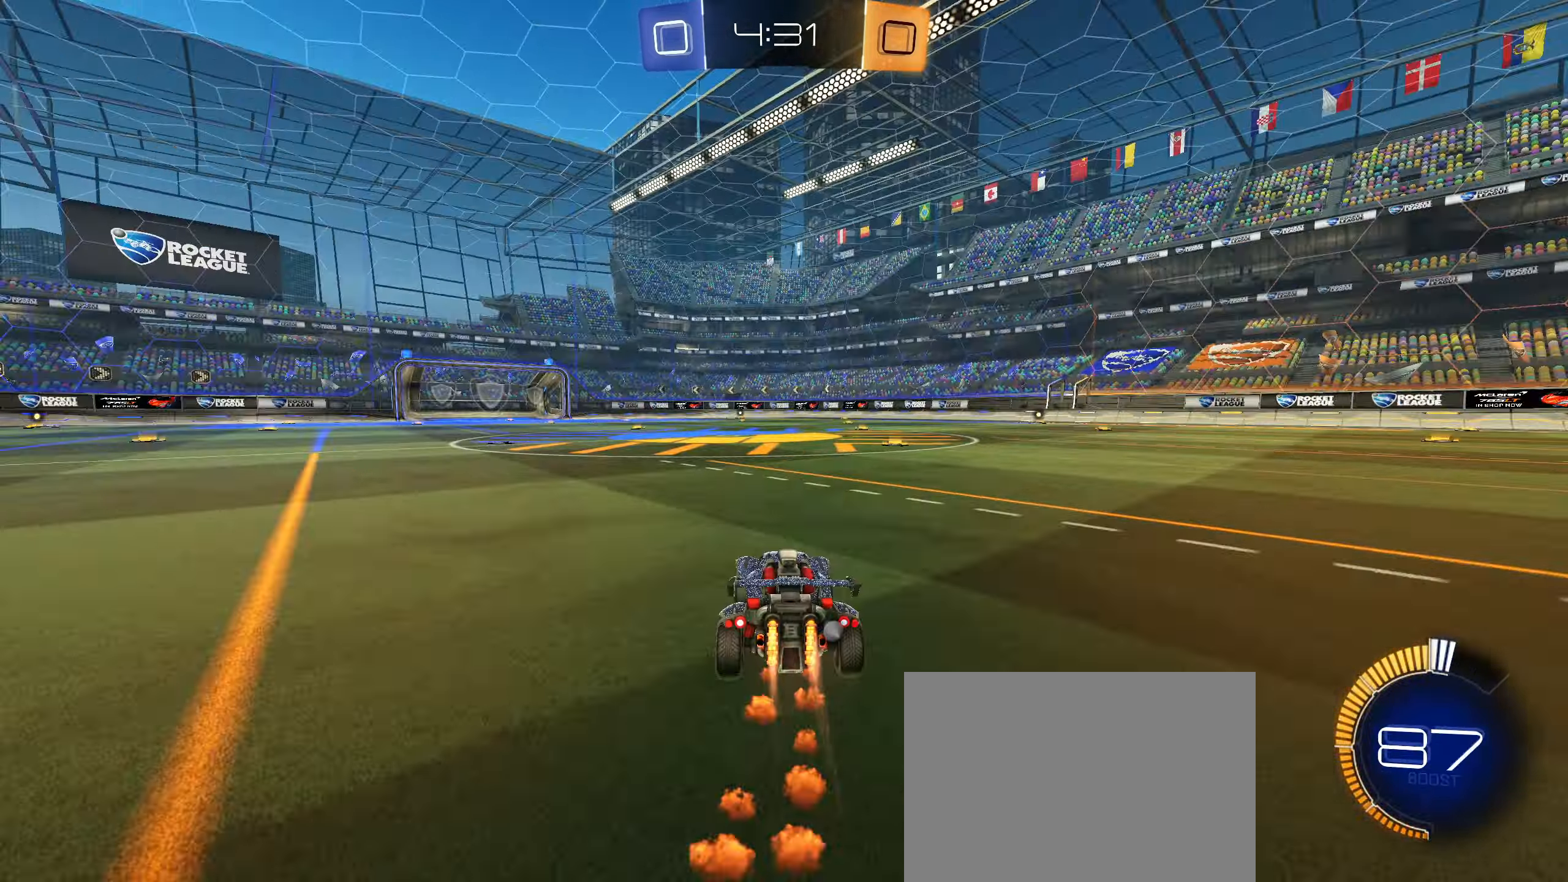
{"buttons": ["L1", "R2"], "left_stick": "left", "right_stick": "center", "events": [[50, "CIRCLE", "up"], [317, "left_stick", "left"], [333, "TRIANGLE", "down"], [383, "TRIANGLE", "up"], [433, "L1", "down"]]}
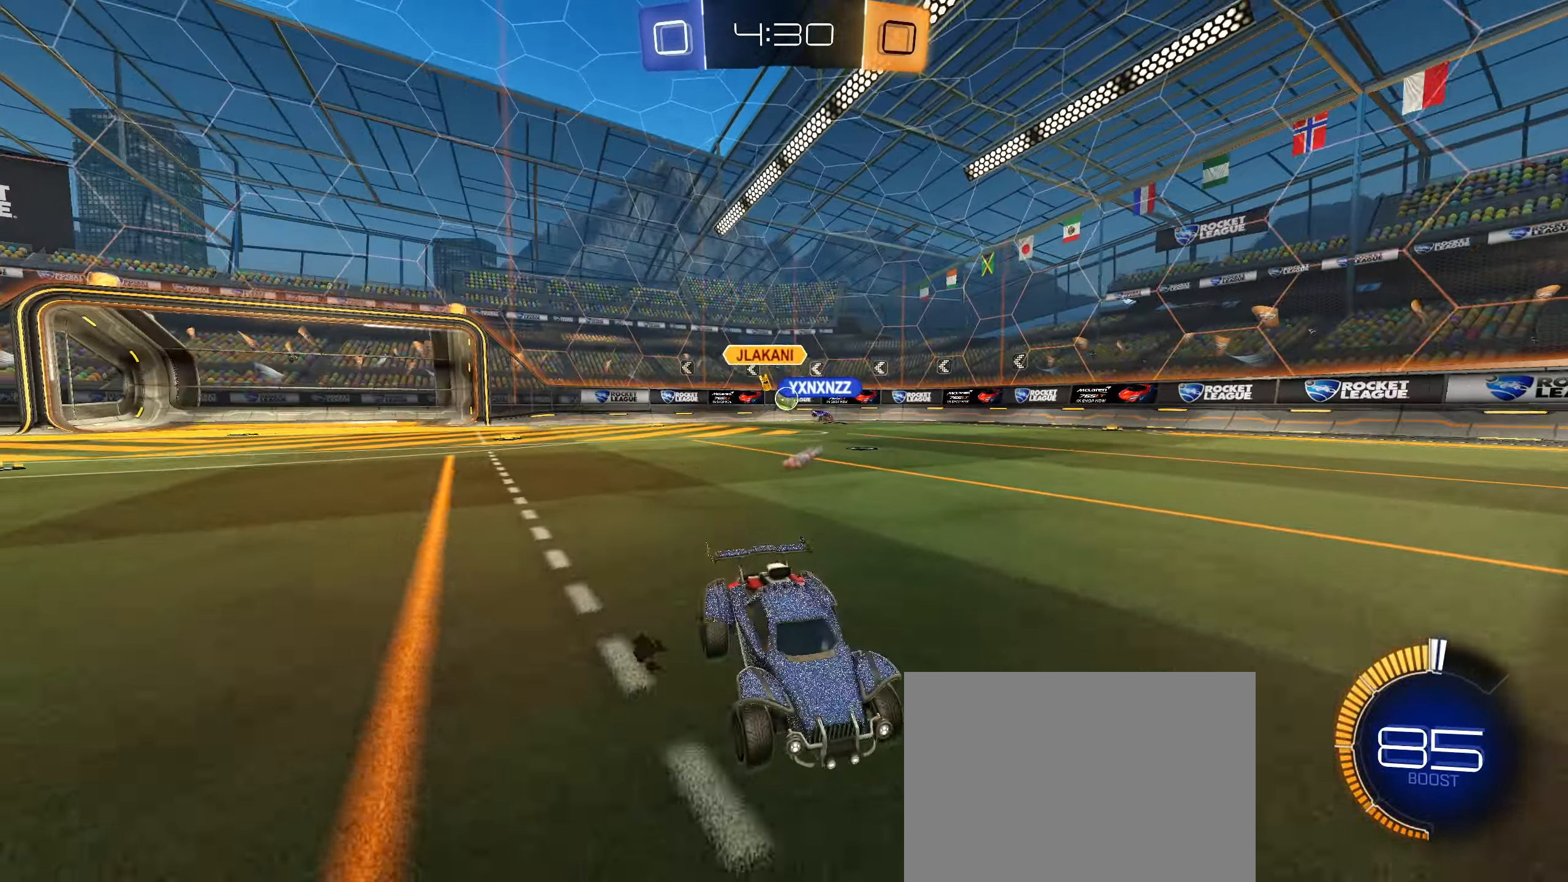
{"buttons": ["L1", "R2"], "left_stick": "left", "right_stick": "center", "events": [[17, "L1", "up"], [400, "L1", "down"]]}
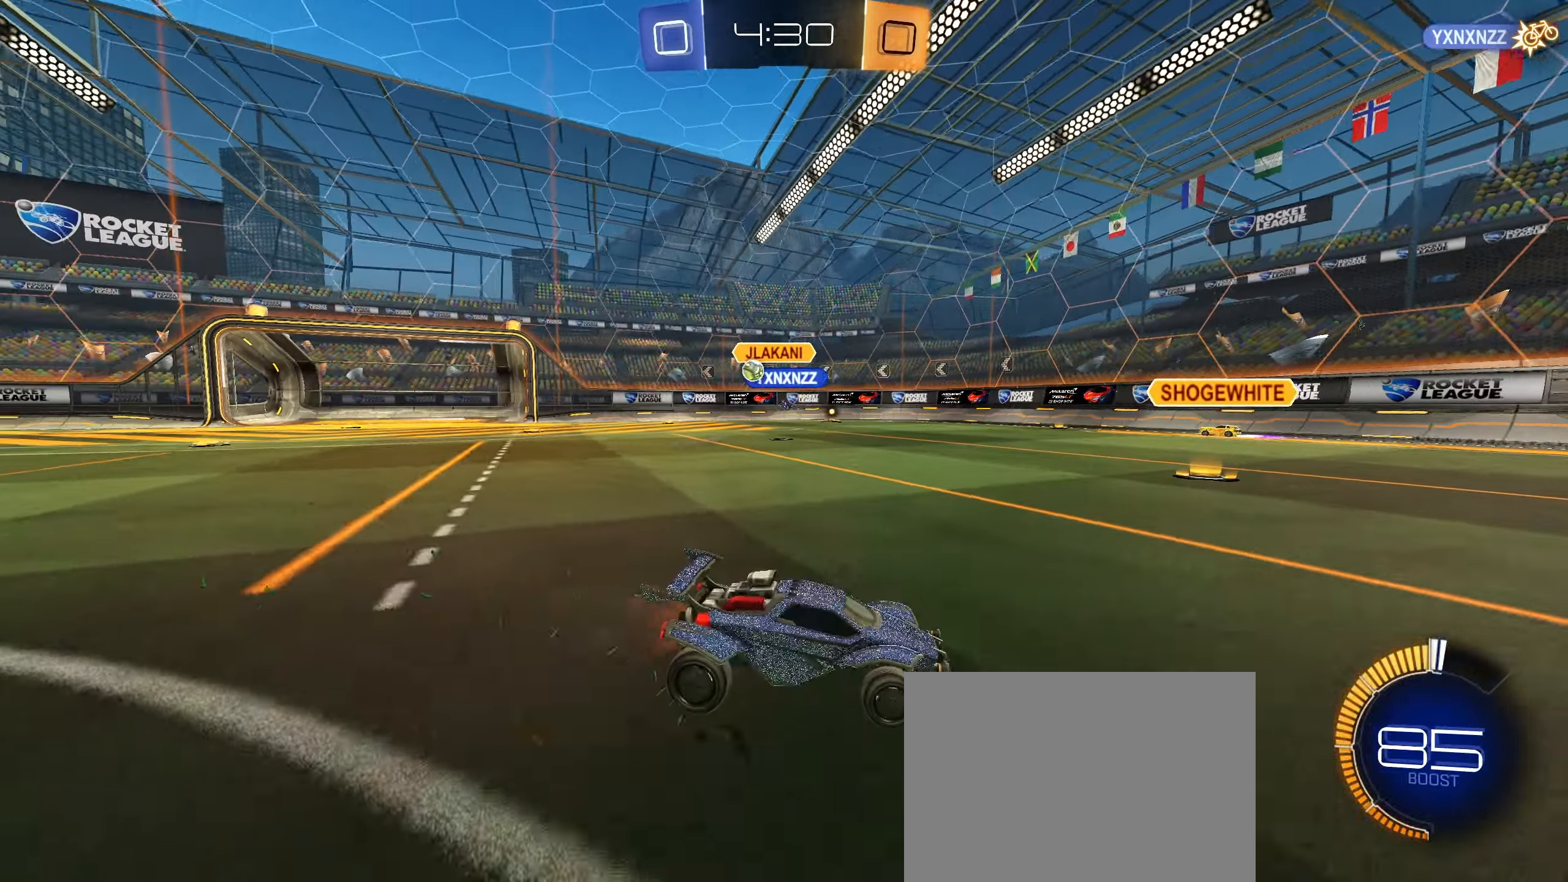
{"buttons": ["R2"], "left_stick": "left", "right_stick": "center", "events": [[83, "L1", "up"], [350, "left_stick", "right"], [467, "left_stick", "left"]]}
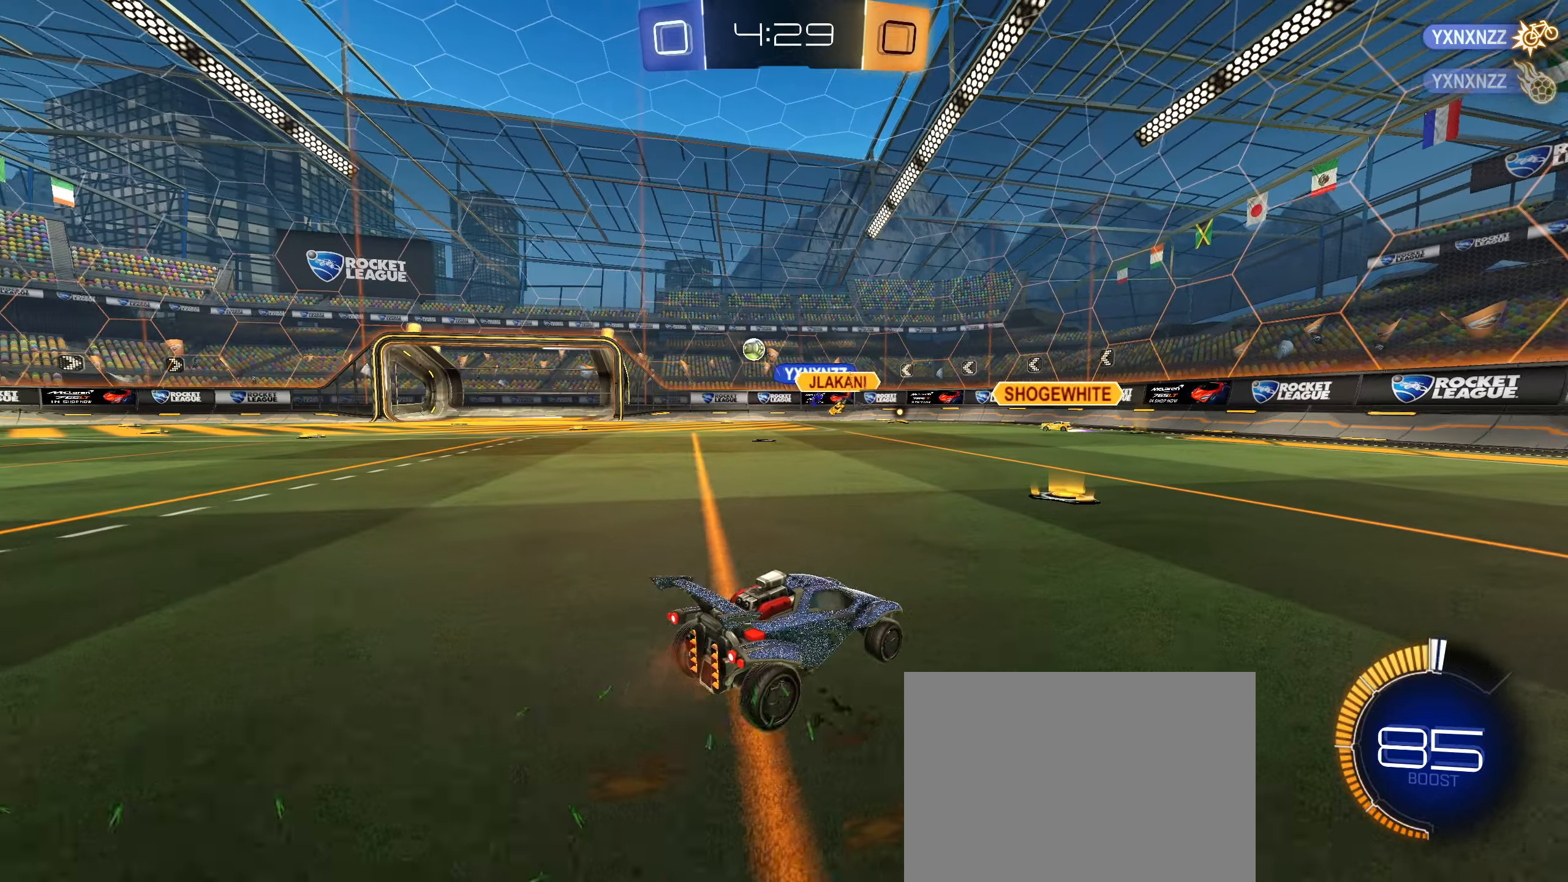
{"buttons": ["R2"], "left_stick": "left", "right_stick": "center", "events": [[367, "L1", "down"], [450, "L1", "up"]]}
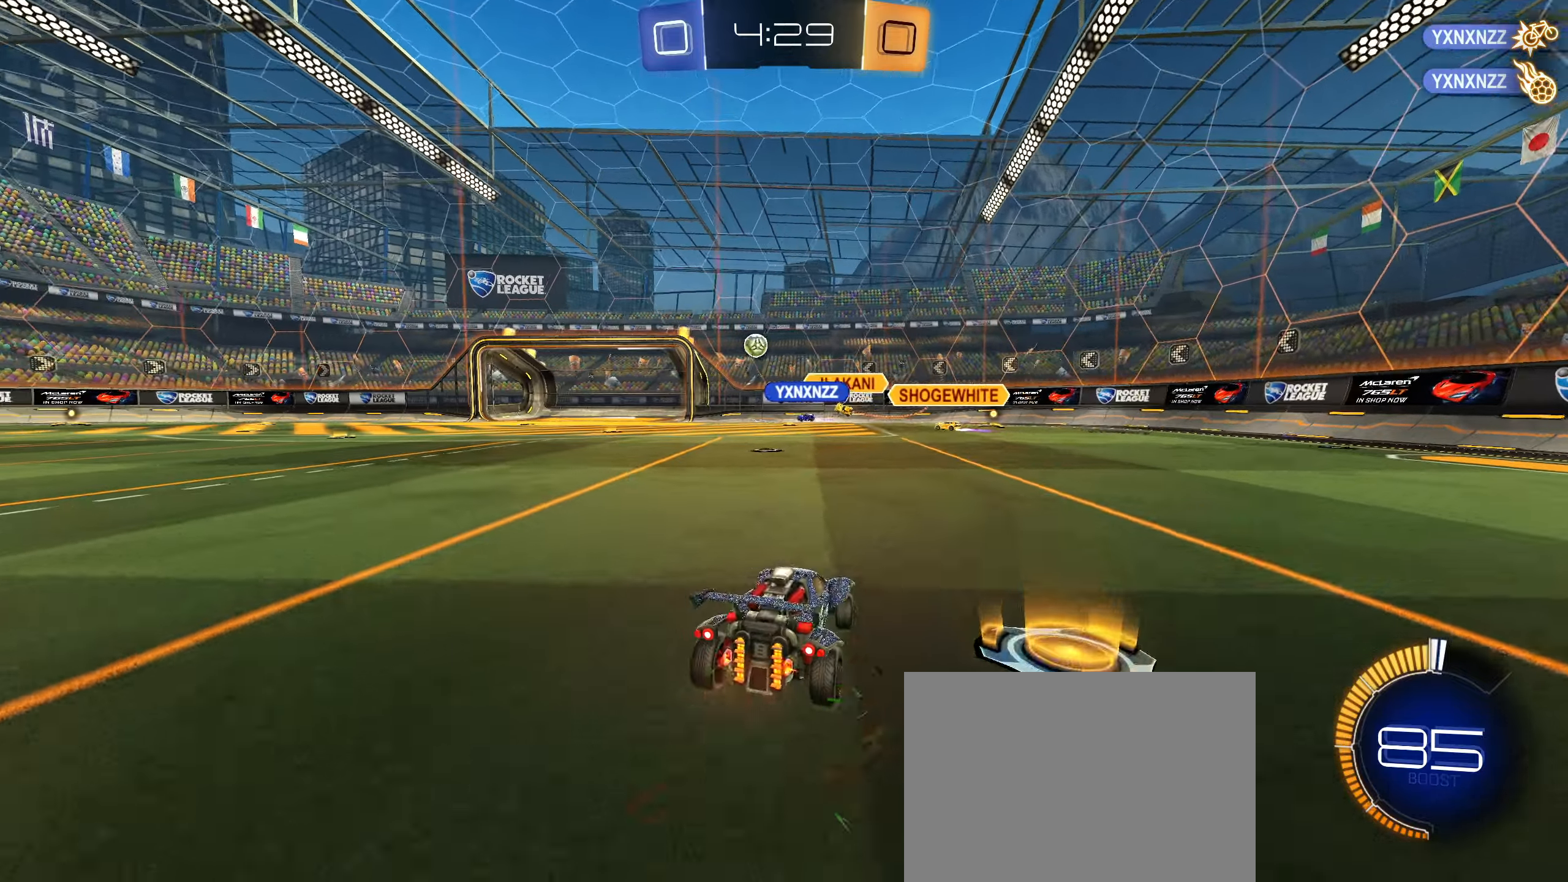
{"buttons": ["CIRCLE", "R2"], "left_stick": "left", "right_stick": "center", "events": [[17, "CIRCLE", "down"]]}
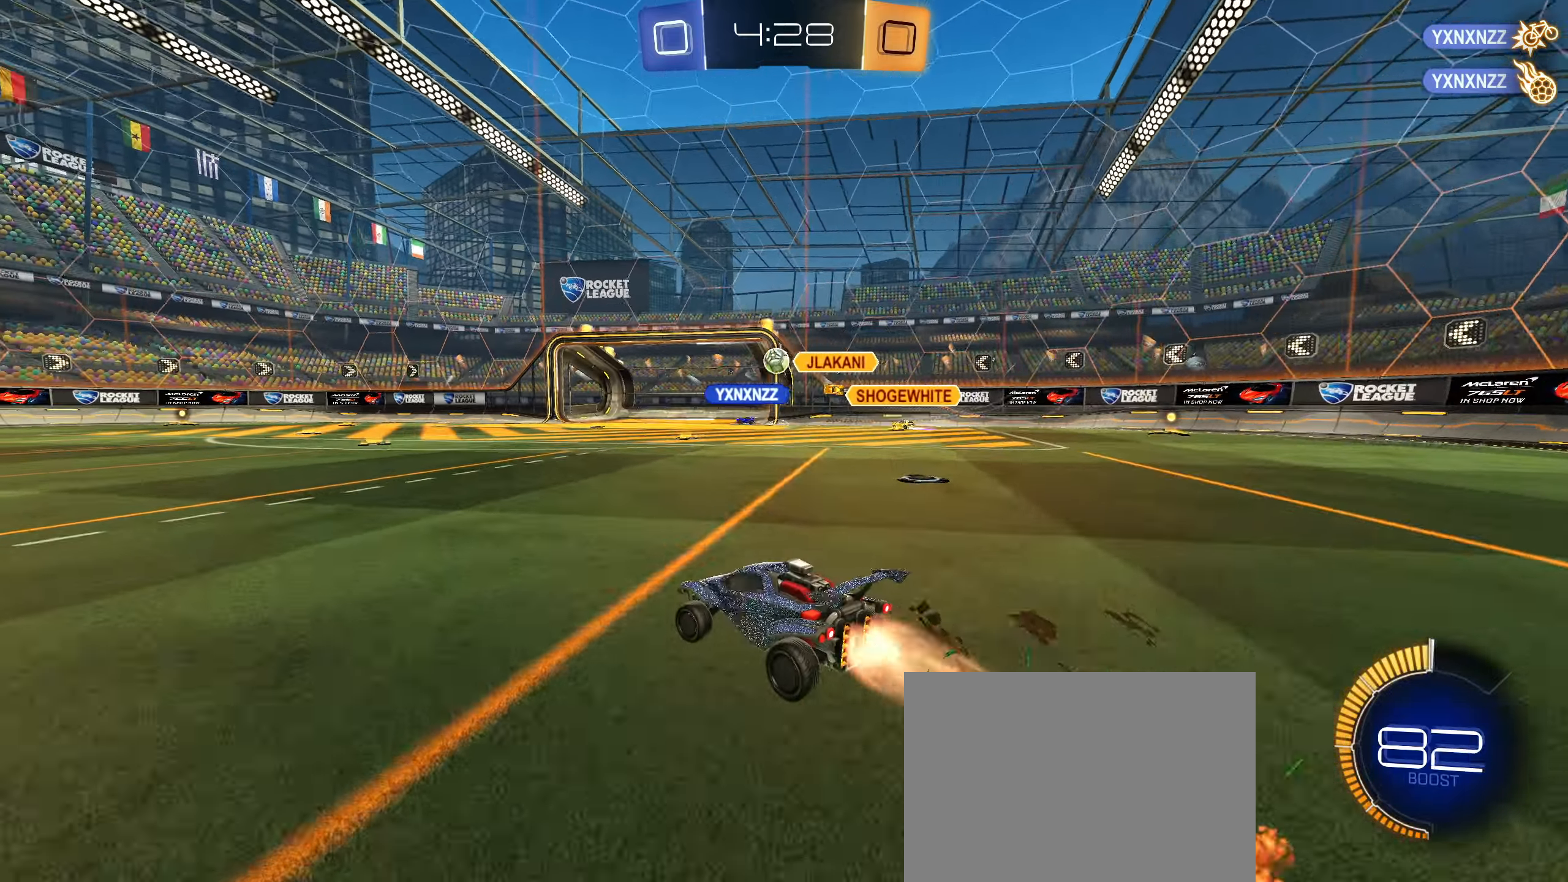
{"buttons": ["CIRCLE", "R2"], "left_stick": "center", "right_stick": "center", "events": [[17, "left_stick", "center"], [217, "left_stick", "down-left"], [334, "left_stick", "center"]]}
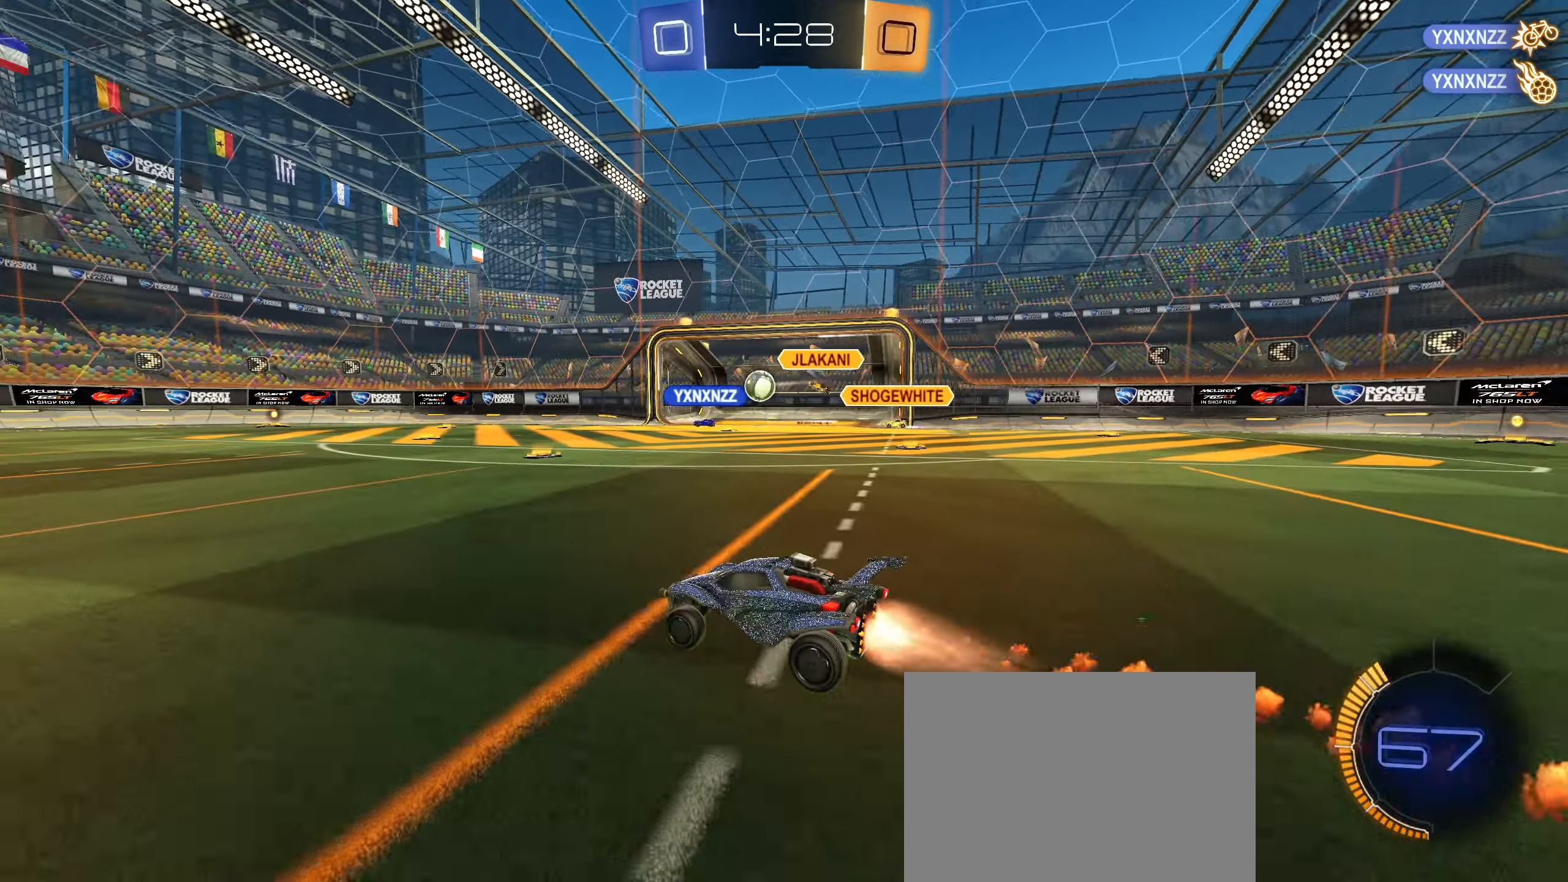
{"buttons": ["R2"], "left_stick": "center", "right_stick": "center", "events": [[34, "left_stick", "left"], [184, "CIRCLE", "up"], [300, "left_stick", "center"]]}
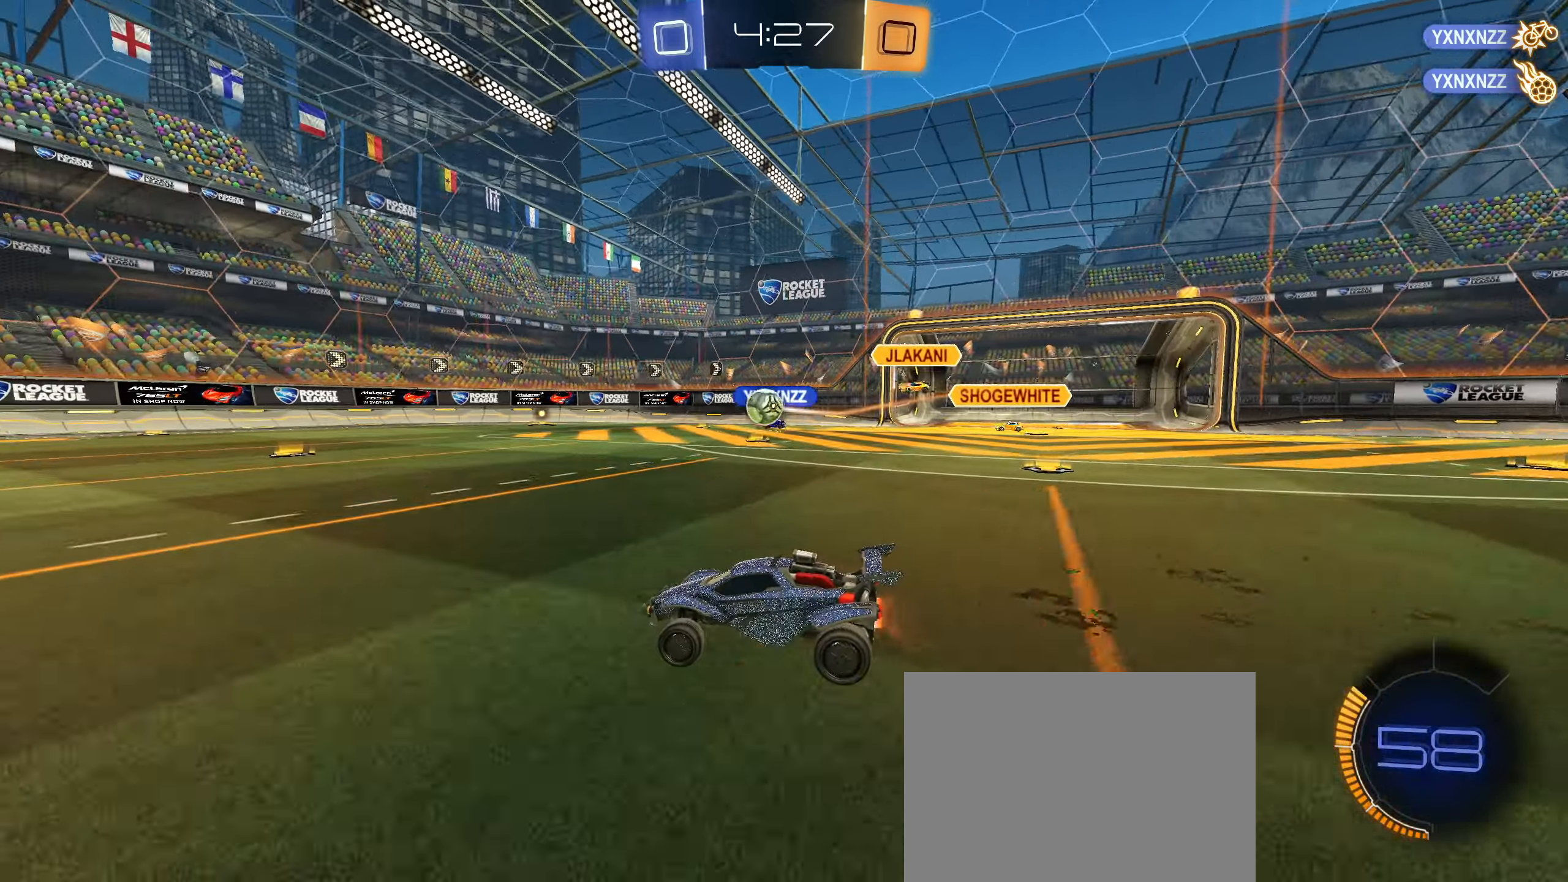
{"buttons": ["R2"], "left_stick": "center", "right_stick": "center", "events": [[250, "left_stick", "left"], [350, "TRIANGLE", "down"], [350, "left_stick", "center"], [417, "TRIANGLE", "up"]]}
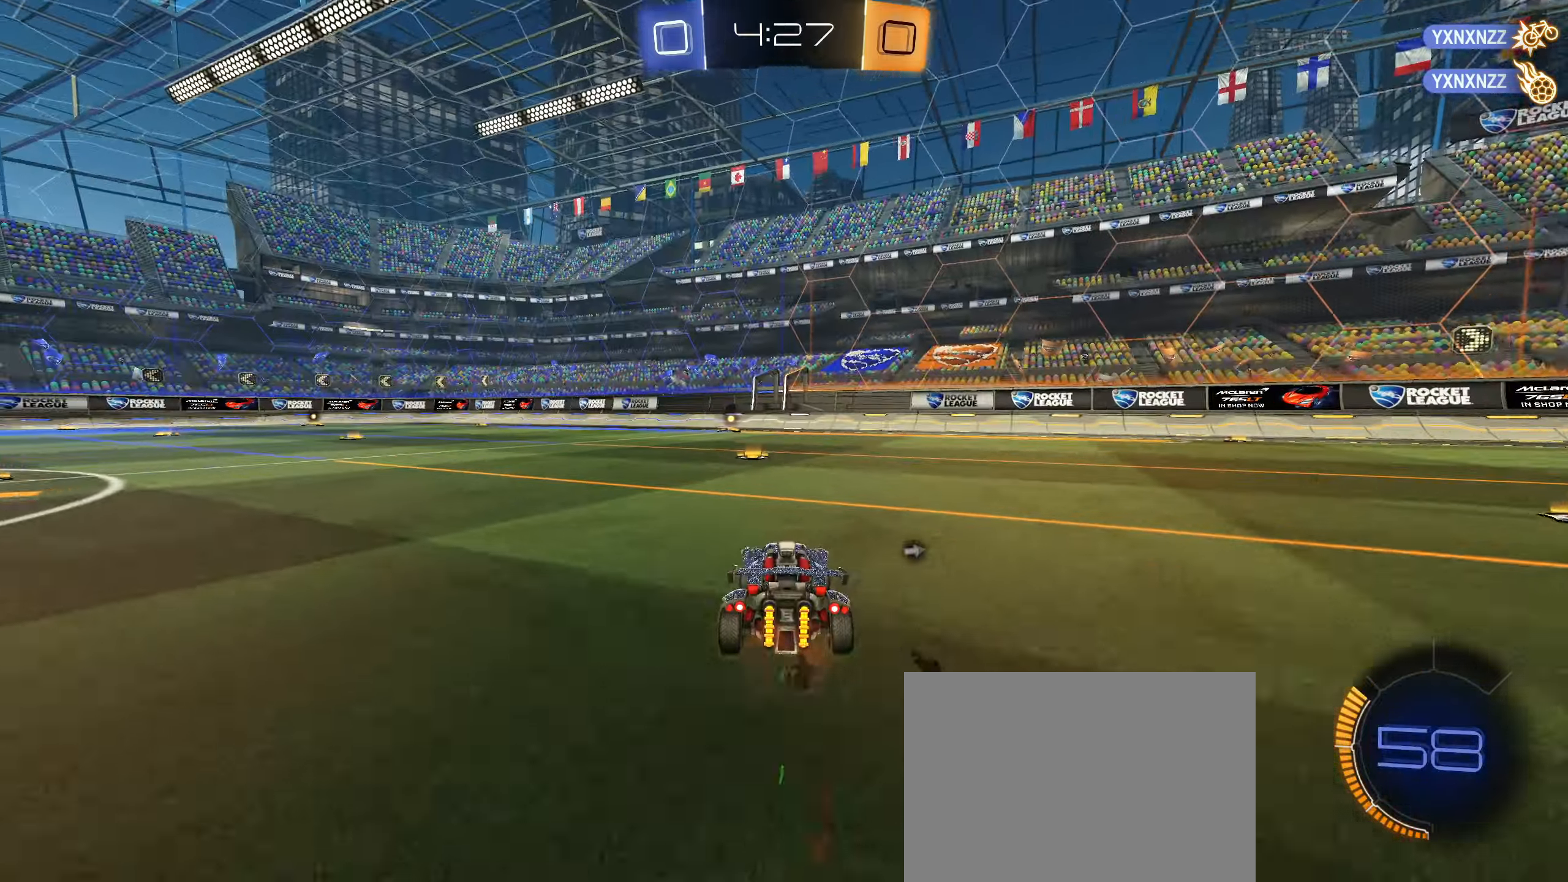
{"buttons": ["CIRCLE", "R2"], "left_stick": "center", "right_stick": "center", "events": [[84, "CIRCLE", "down"], [234, "left_stick", "down-left"], [284, "CIRCLE", "up"], [334, "left_stick", "center"], [350, "TRIANGLE", "down"], [417, "CIRCLE", "down"], [450, "TRIANGLE", "up"]]}
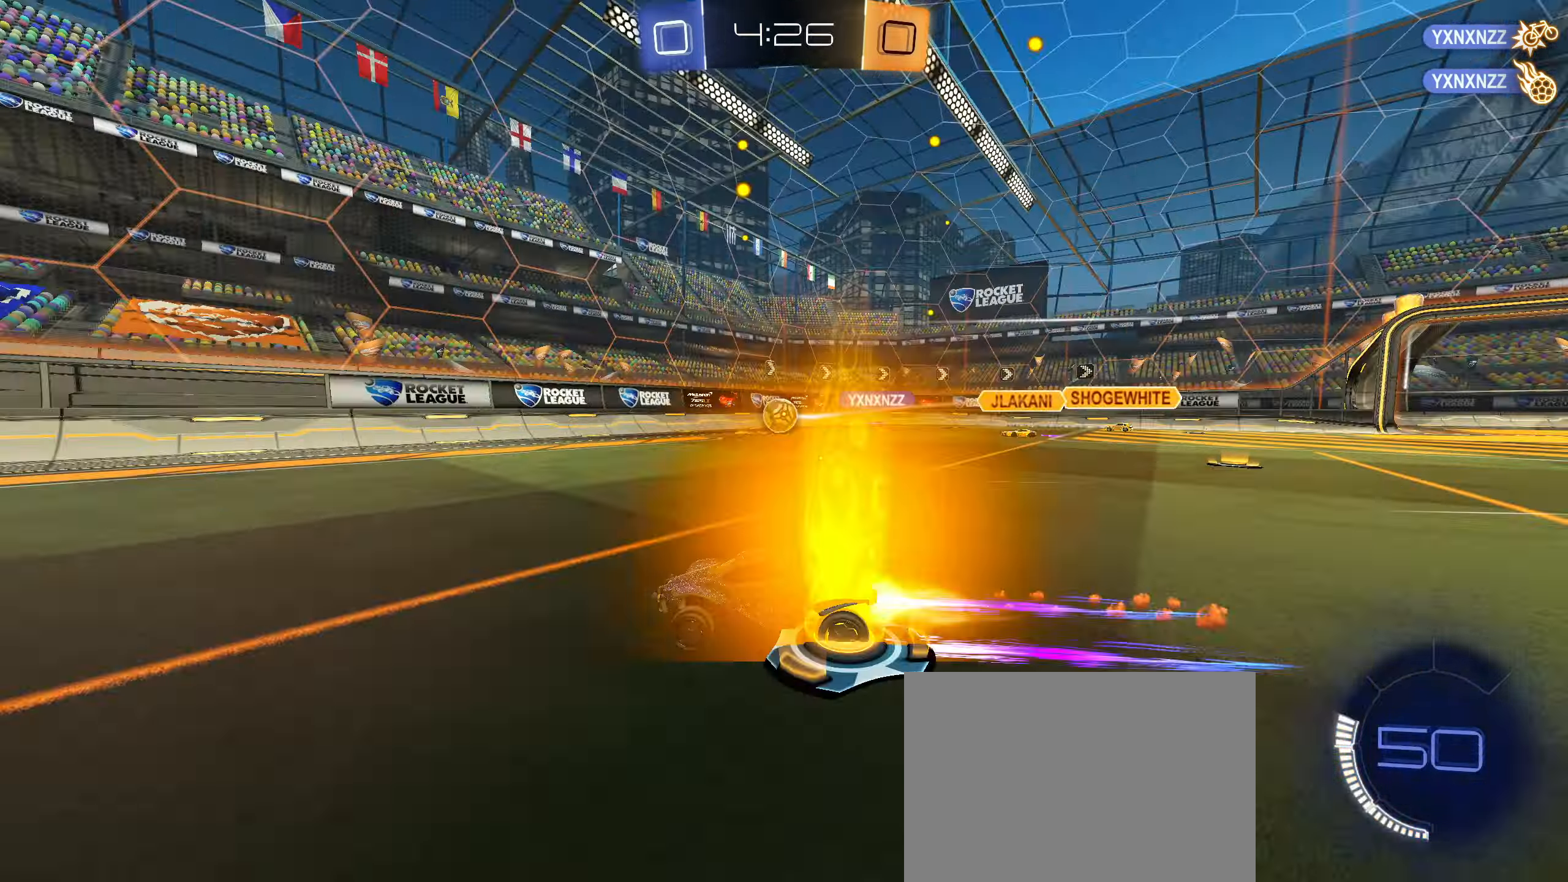
{"buttons": ["R2"], "left_stick": "center", "right_stick": "center", "events": [[17, "CIRCLE", "up"]]}
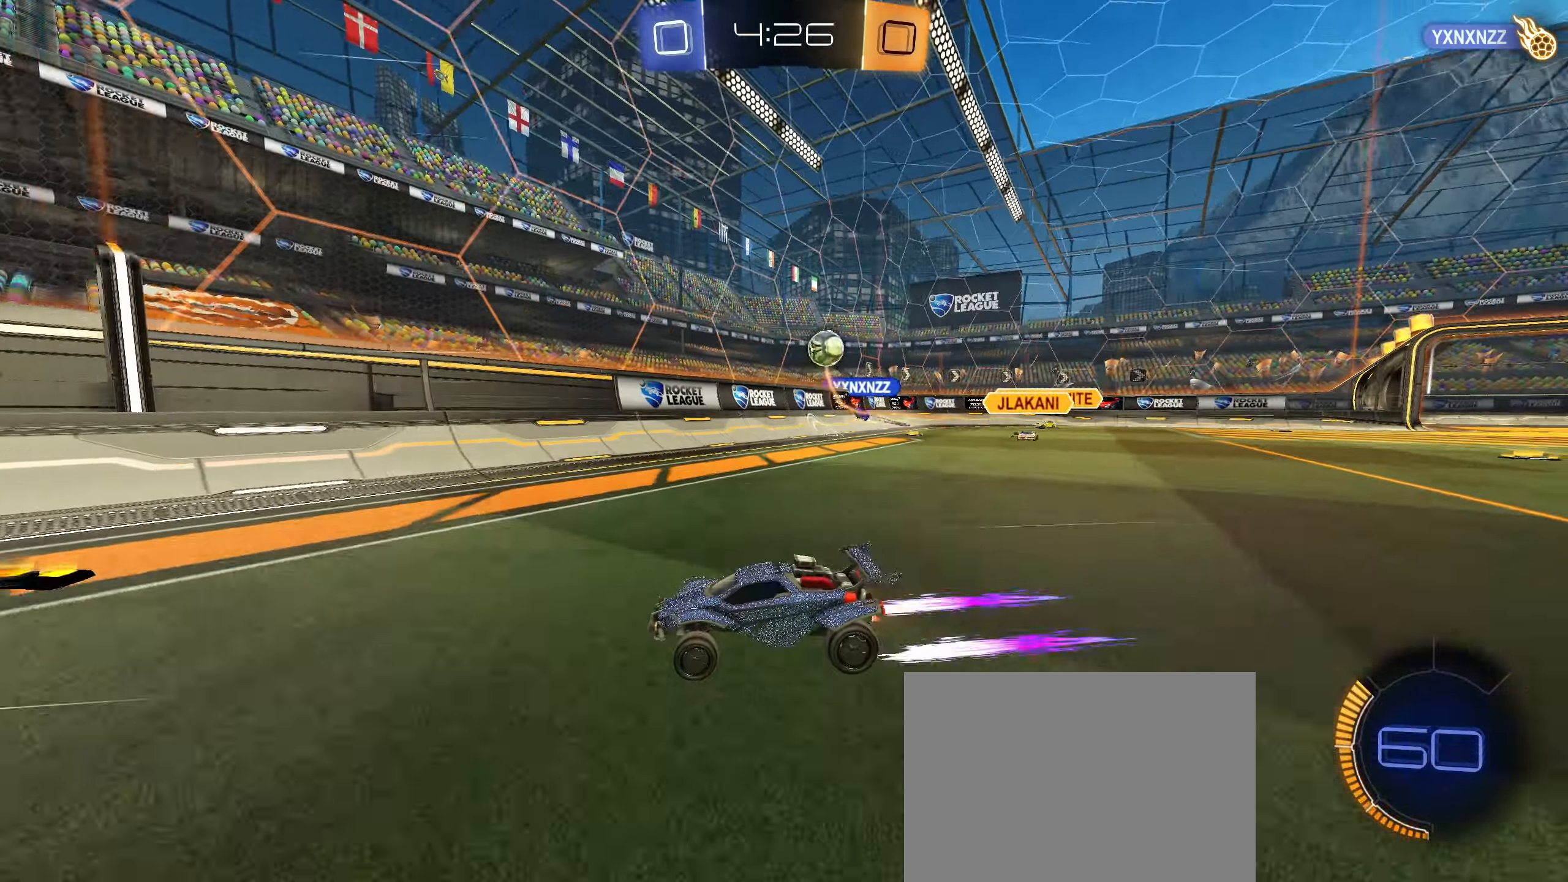
{"buttons": ["R2"], "left_stick": "left", "right_stick": "center", "events": [[234, "left_stick", "left"], [334, "L1", "down"], [417, "L1", "up"]]}
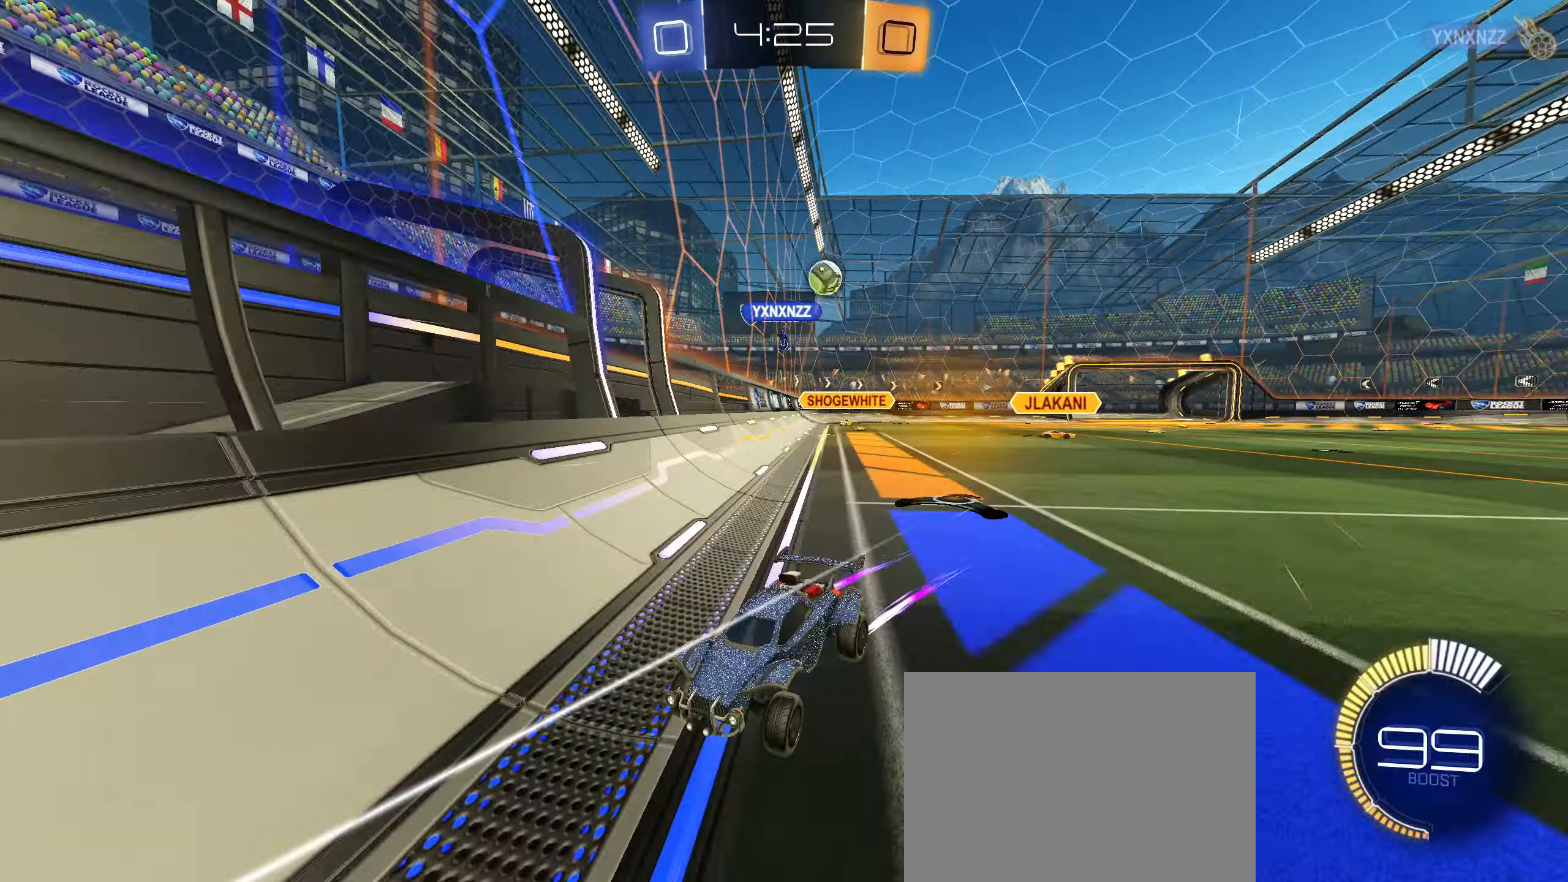
{"buttons": ["R2"], "left_stick": "center", "right_stick": "center", "events": [[350, "left_stick", "center"]]}
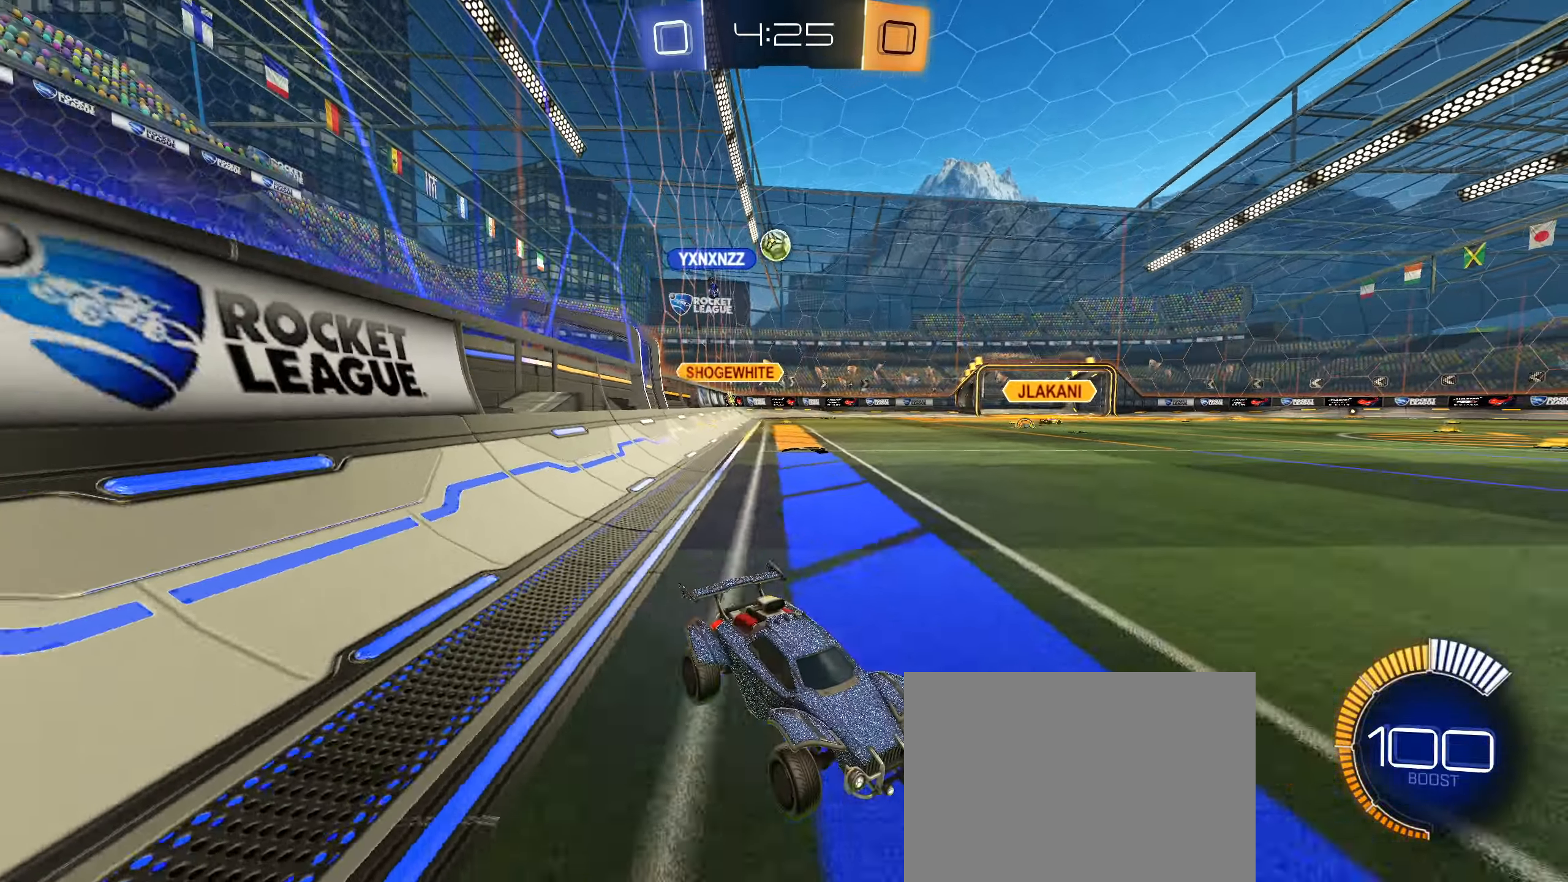
{"buttons": ["R2"], "left_stick": "right", "right_stick": "center", "events": [[34, "left_stick", "left"], [250, "left_stick", "right"]]}
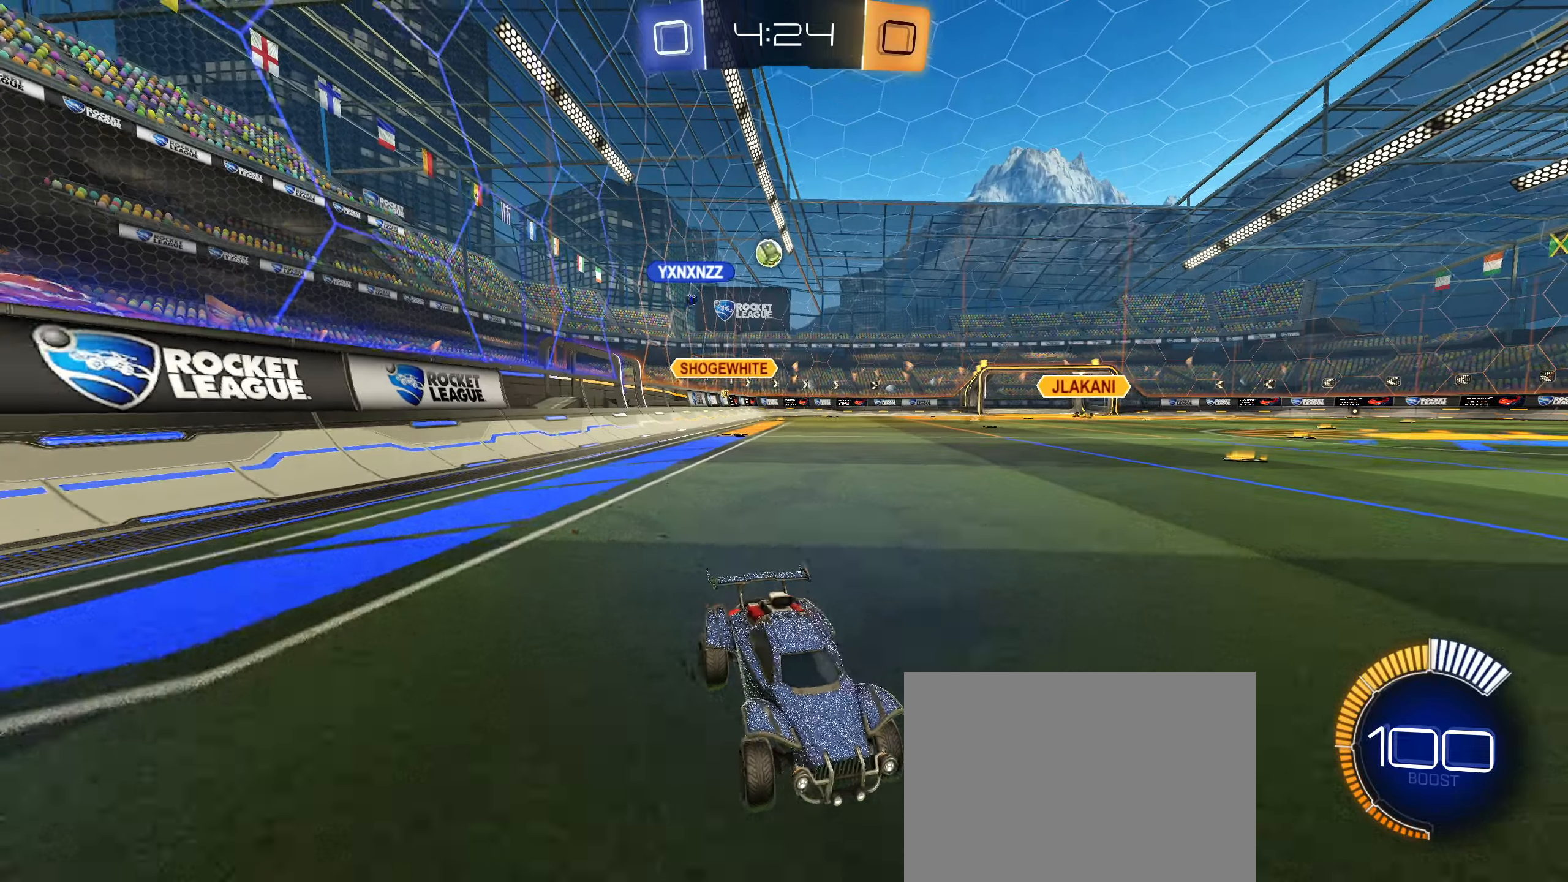
{"buttons": ["R2"], "left_stick": "center", "right_stick": "center", "events": [[33, "left_stick", "center"]]}
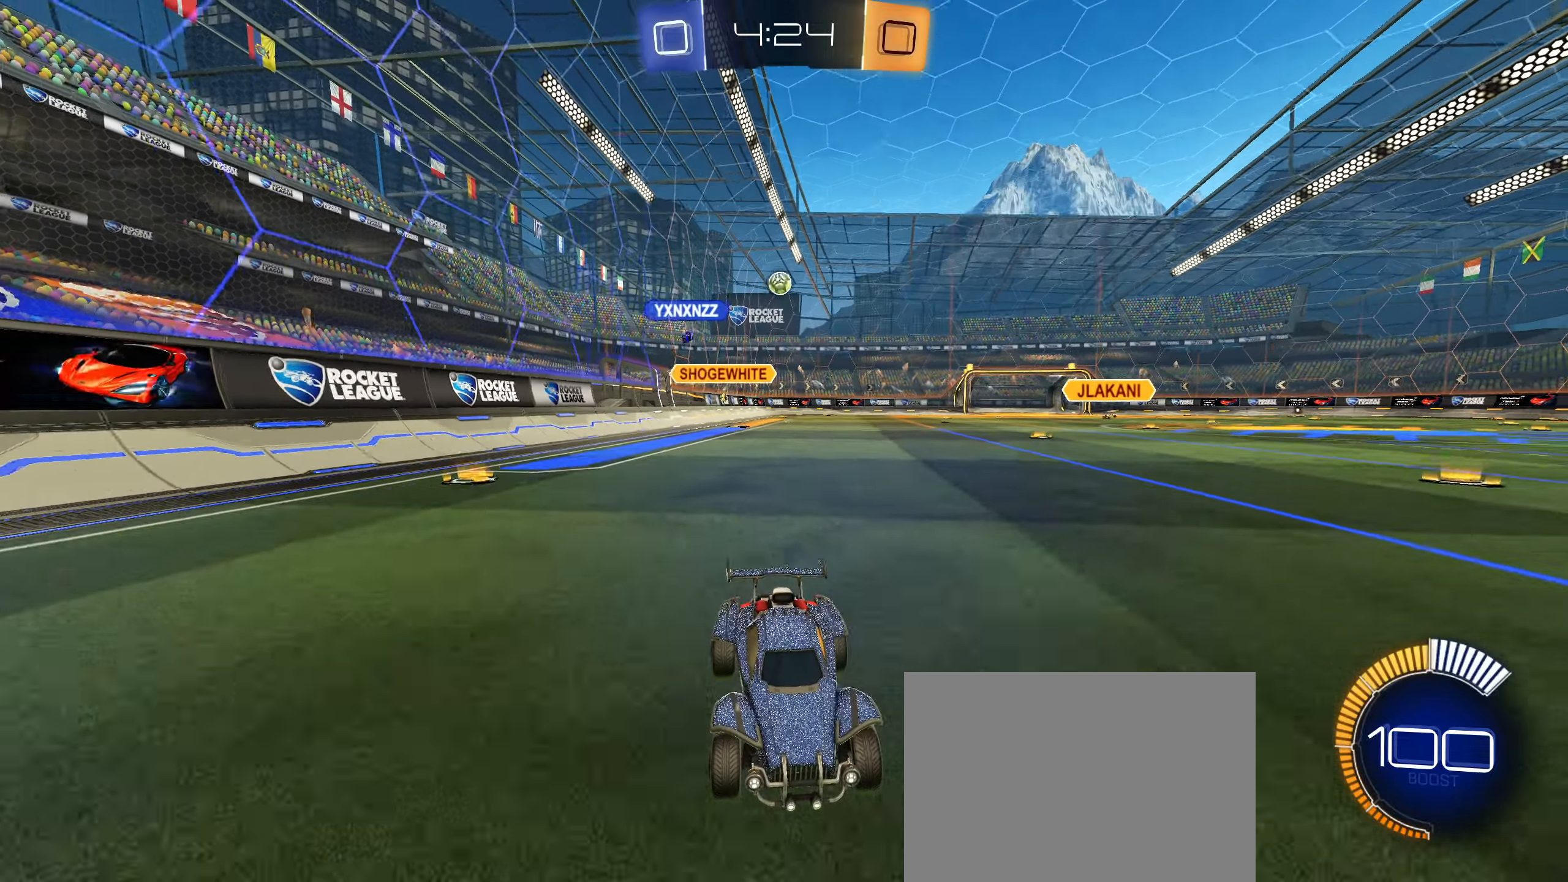
{"buttons": ["L2"], "left_stick": "left", "right_stick": "center", "events": [[133, "left_stick", "left"], [200, "L1", "down"], [350, "L1", "up"], [350, "R2", "up"], [400, "L2", "down"]]}
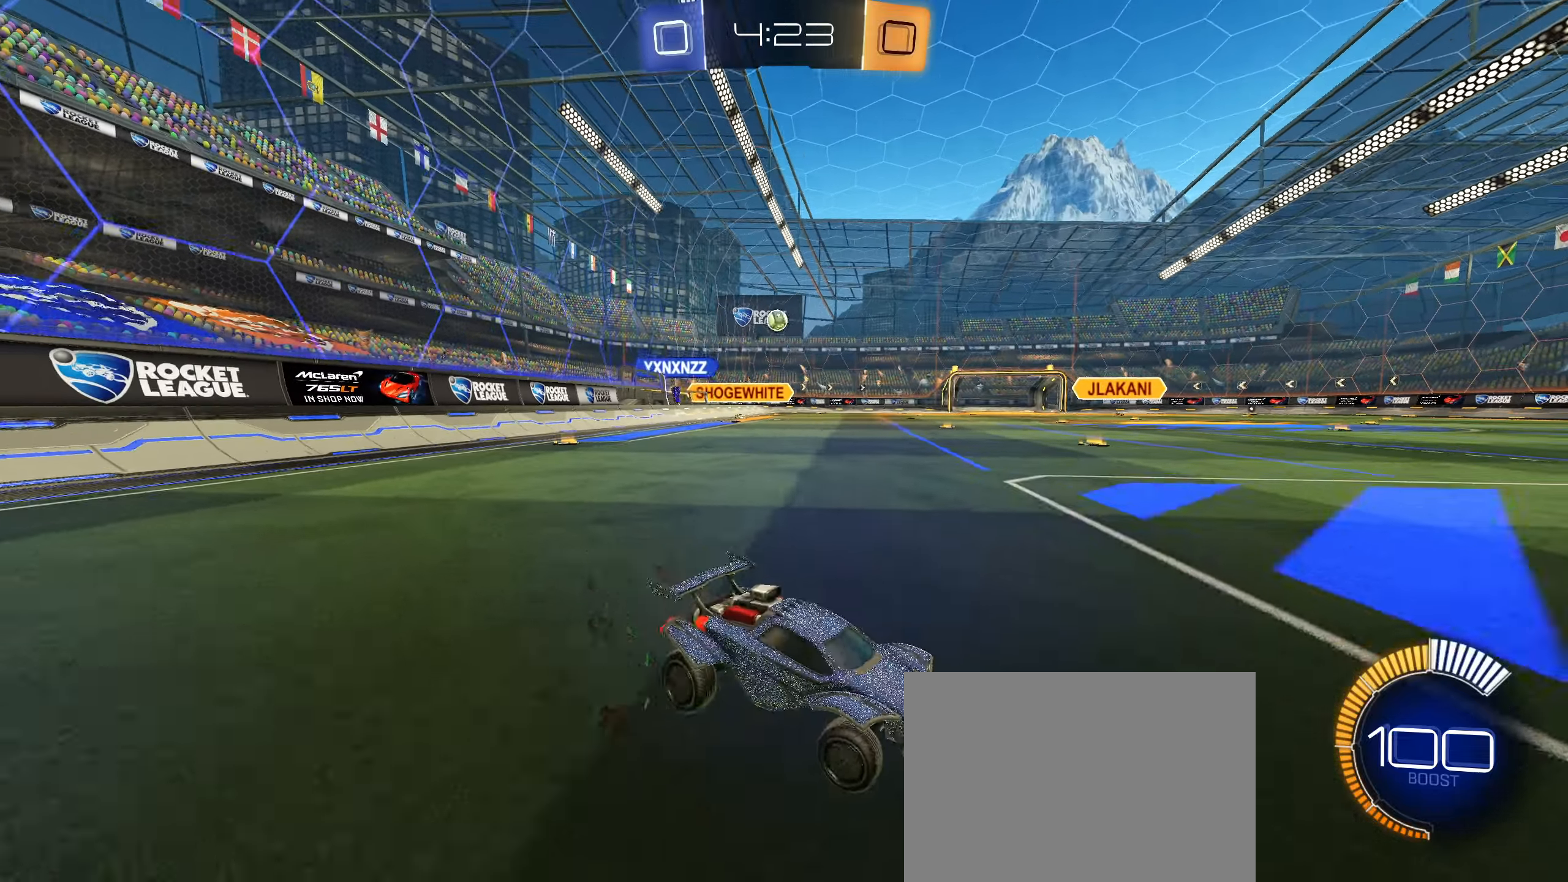
{"buttons": ["R2"], "left_stick": "center", "right_stick": "center", "events": [[133, "L2", "up"], [183, "left_stick", "center"], [500, "R2", "down"]]}
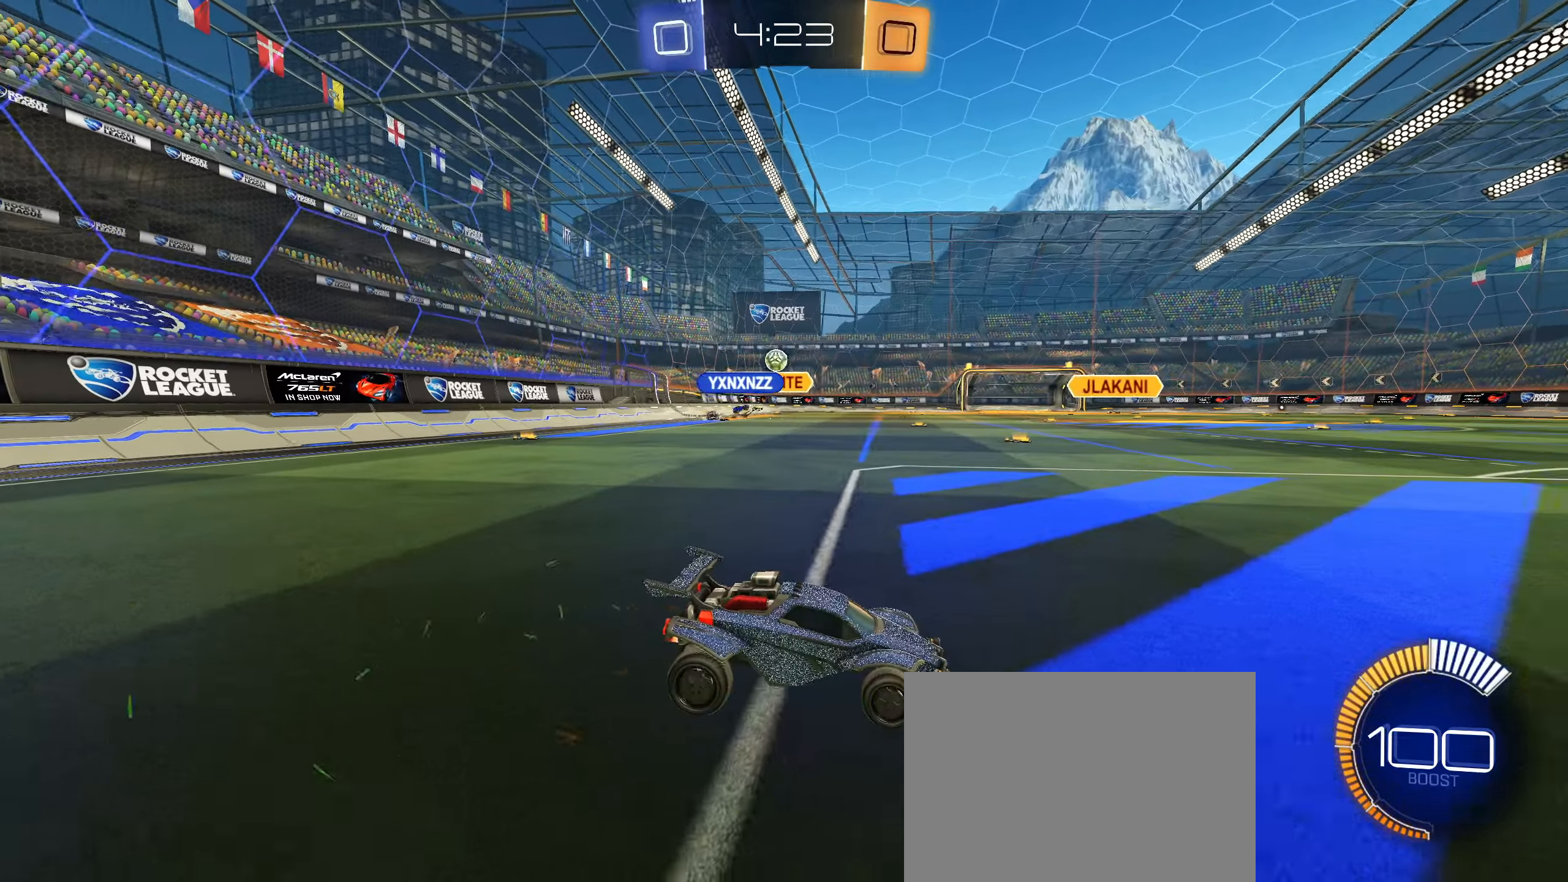
{"buttons": ["R2"], "left_stick": "right", "right_stick": "center", "events": [[33, "left_stick", "left"], [266, "left_stick", "center"], [450, "left_stick", "right"]]}
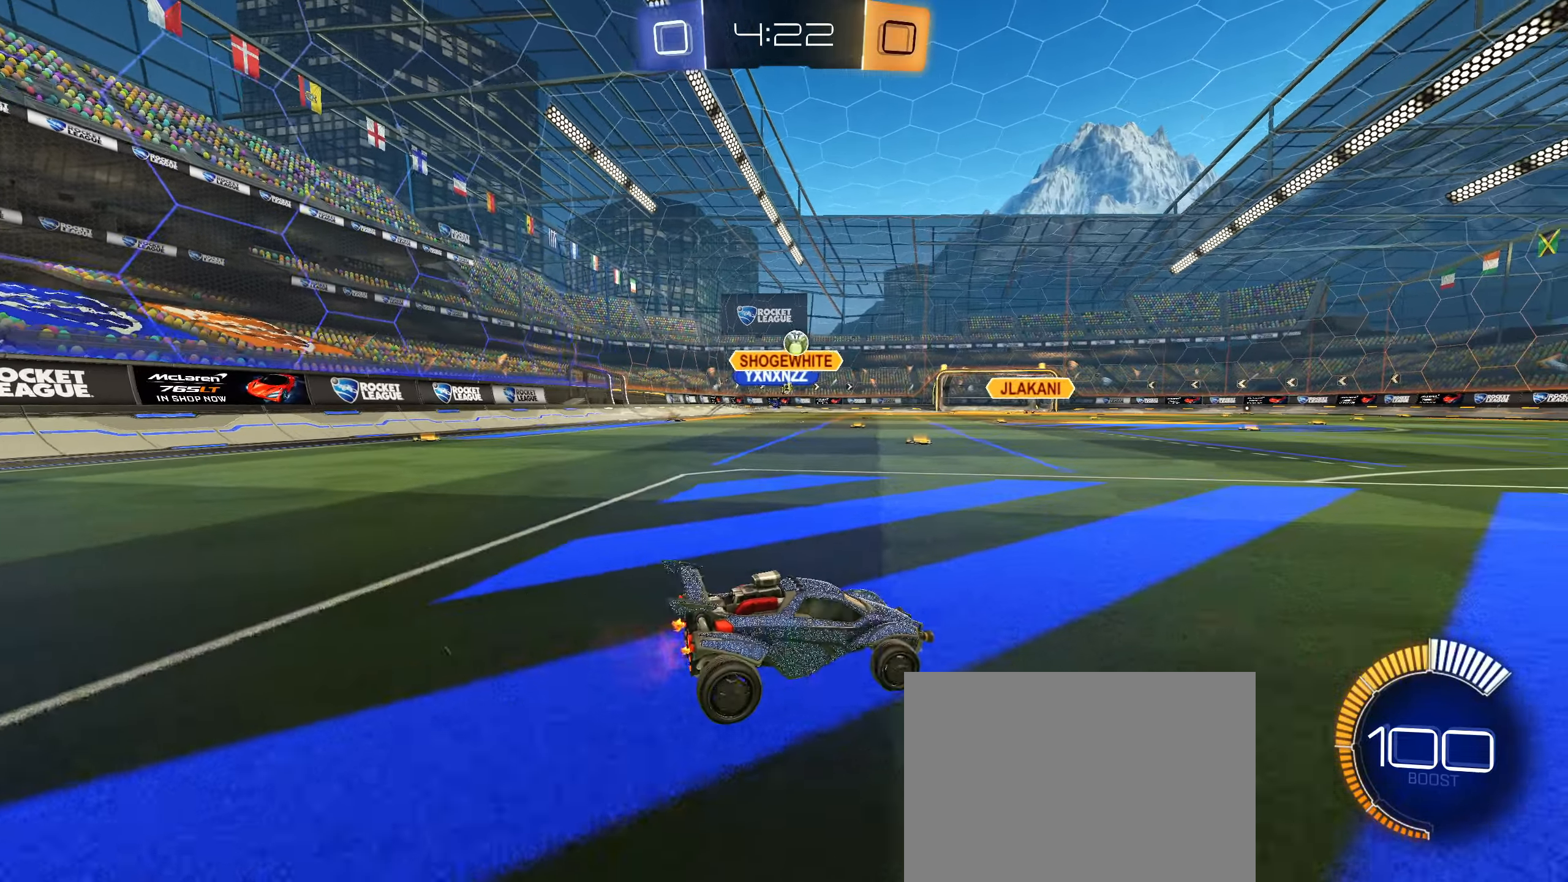
{"buttons": ["CIRCLE", "R2"], "left_stick": "center", "right_stick": "center", "events": [[83, "CIRCLE", "down"], [116, "left_stick", "center"]]}
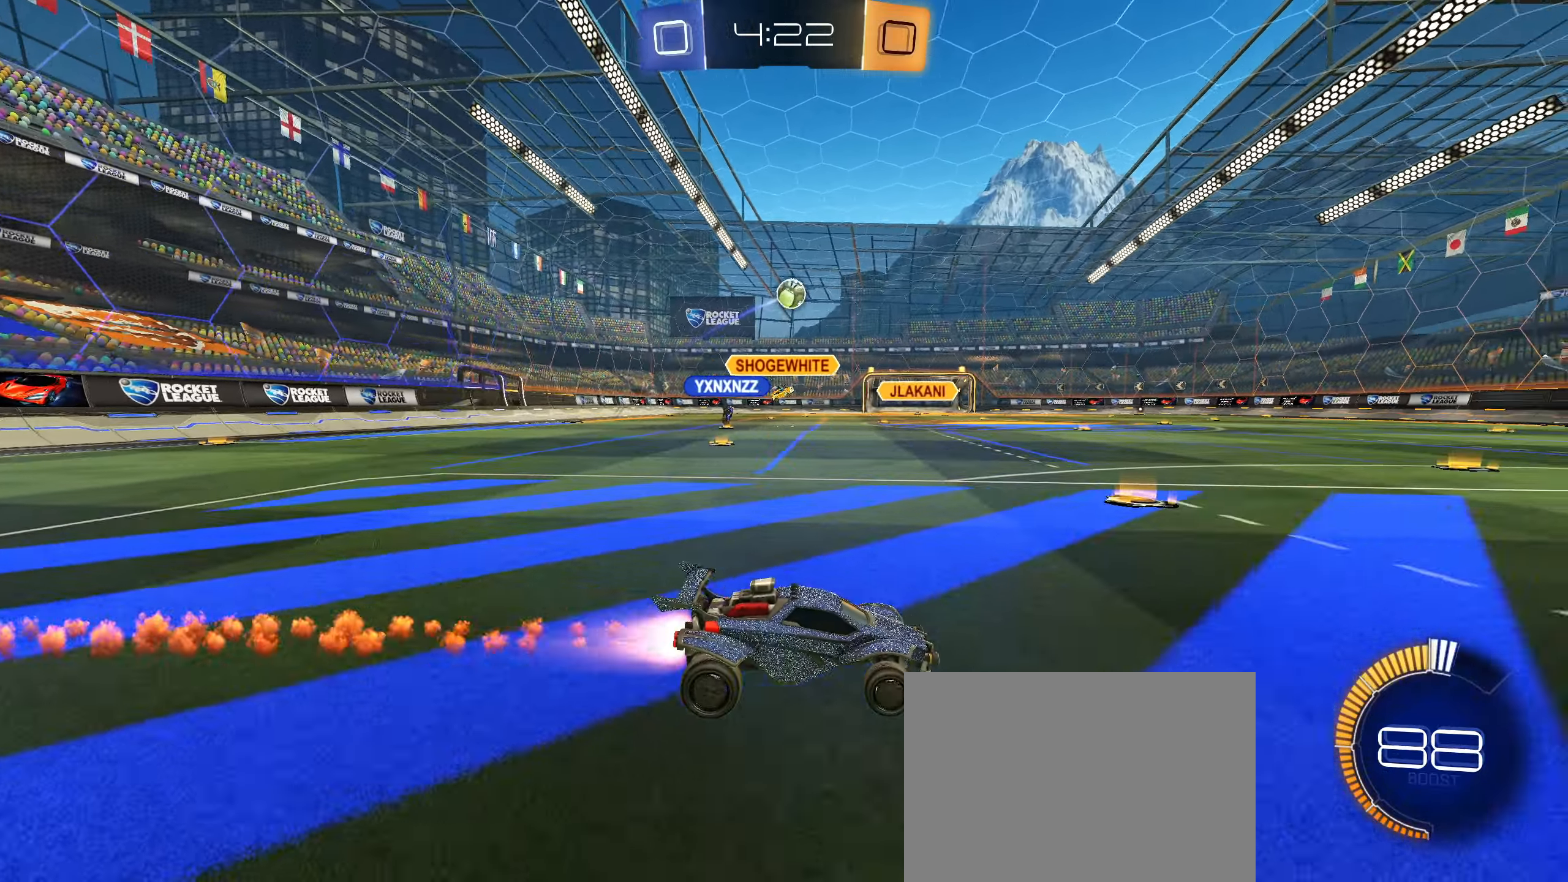
{"buttons": ["R2"], "left_stick": "center", "right_stick": "center", "events": [[200, "left_stick", "right"], [316, "left_stick", "center"], [366, "CIRCLE", "up"]]}
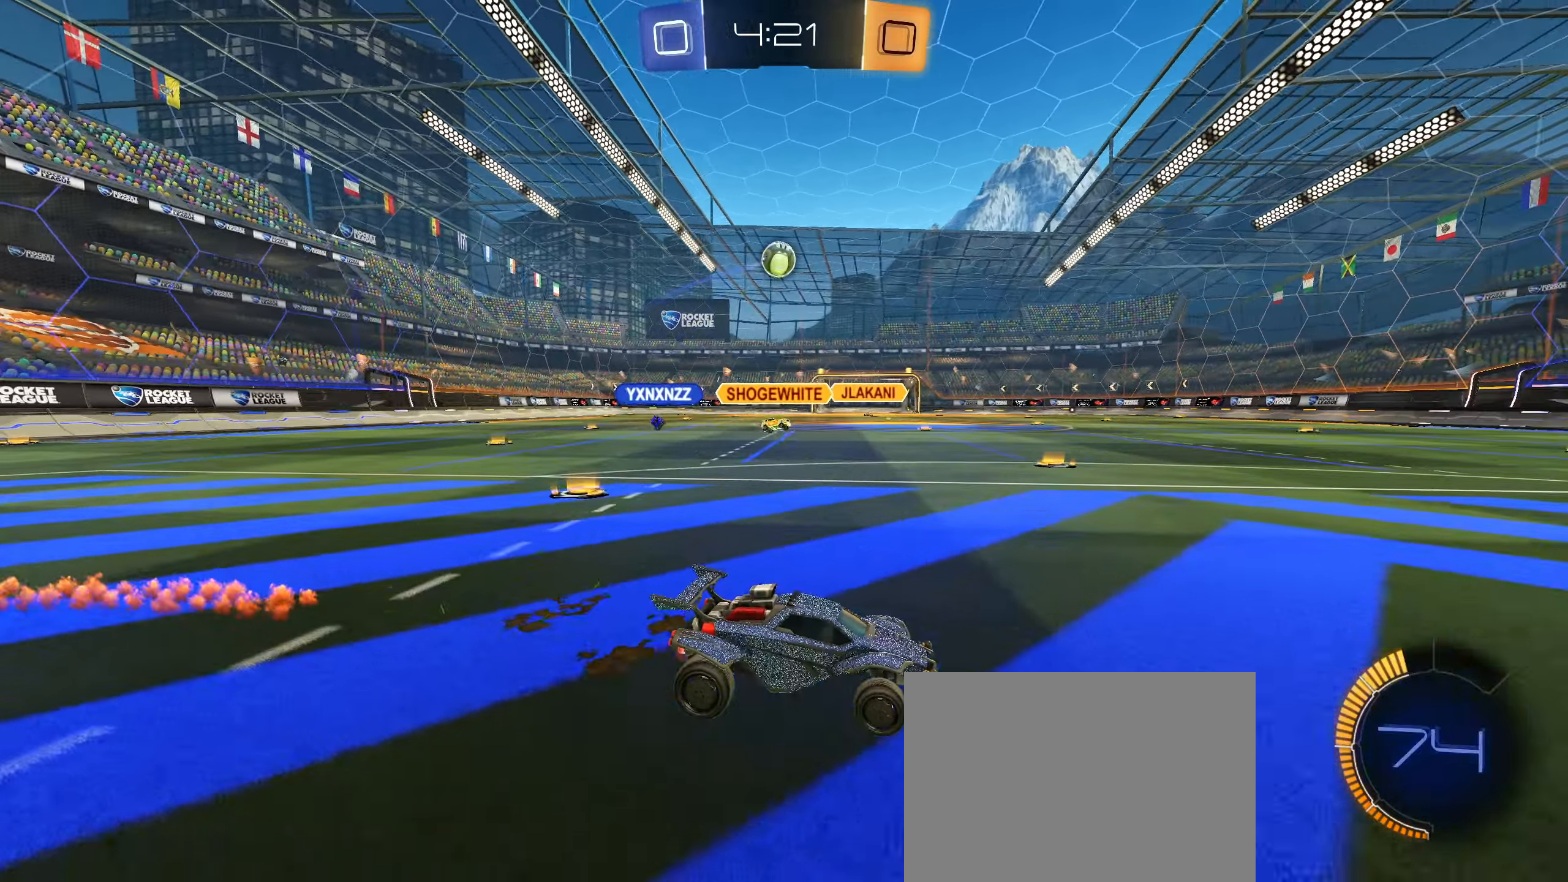
{"buttons": [], "left_stick": "center", "right_stick": "center", "events": [[83, "left_stick", "left"], [333, "R2", "up"], [333, "left_stick", "center"]]}
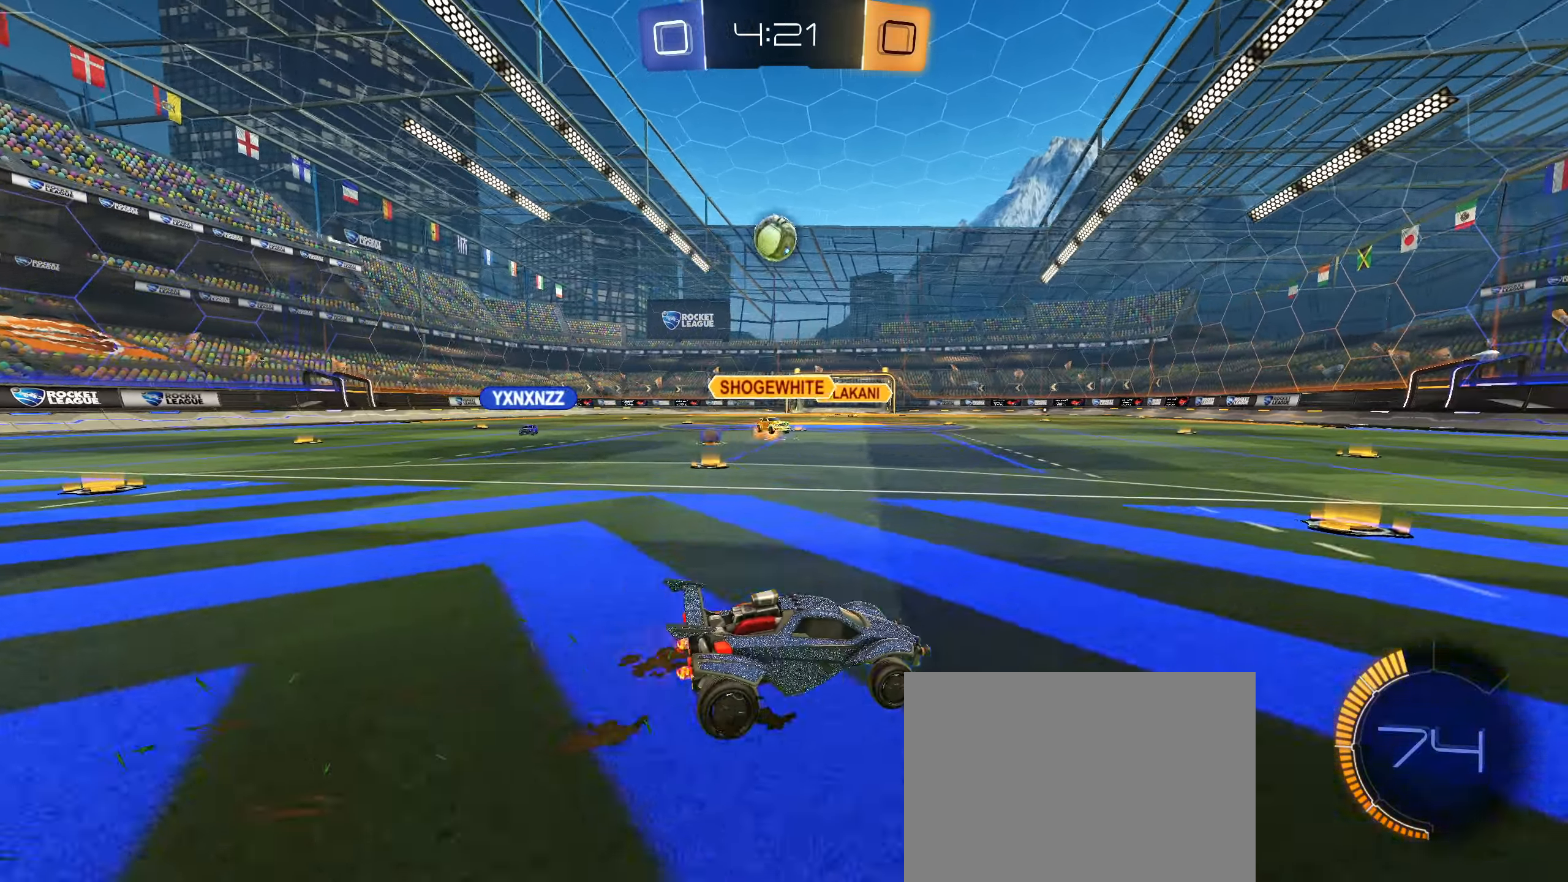
{"buttons": ["R2"], "left_stick": "right", "right_stick": "center", "events": [[83, "left_stick", "right"], [116, "L2", "down"], [266, "L2", "up"], [266, "R2", "down"]]}